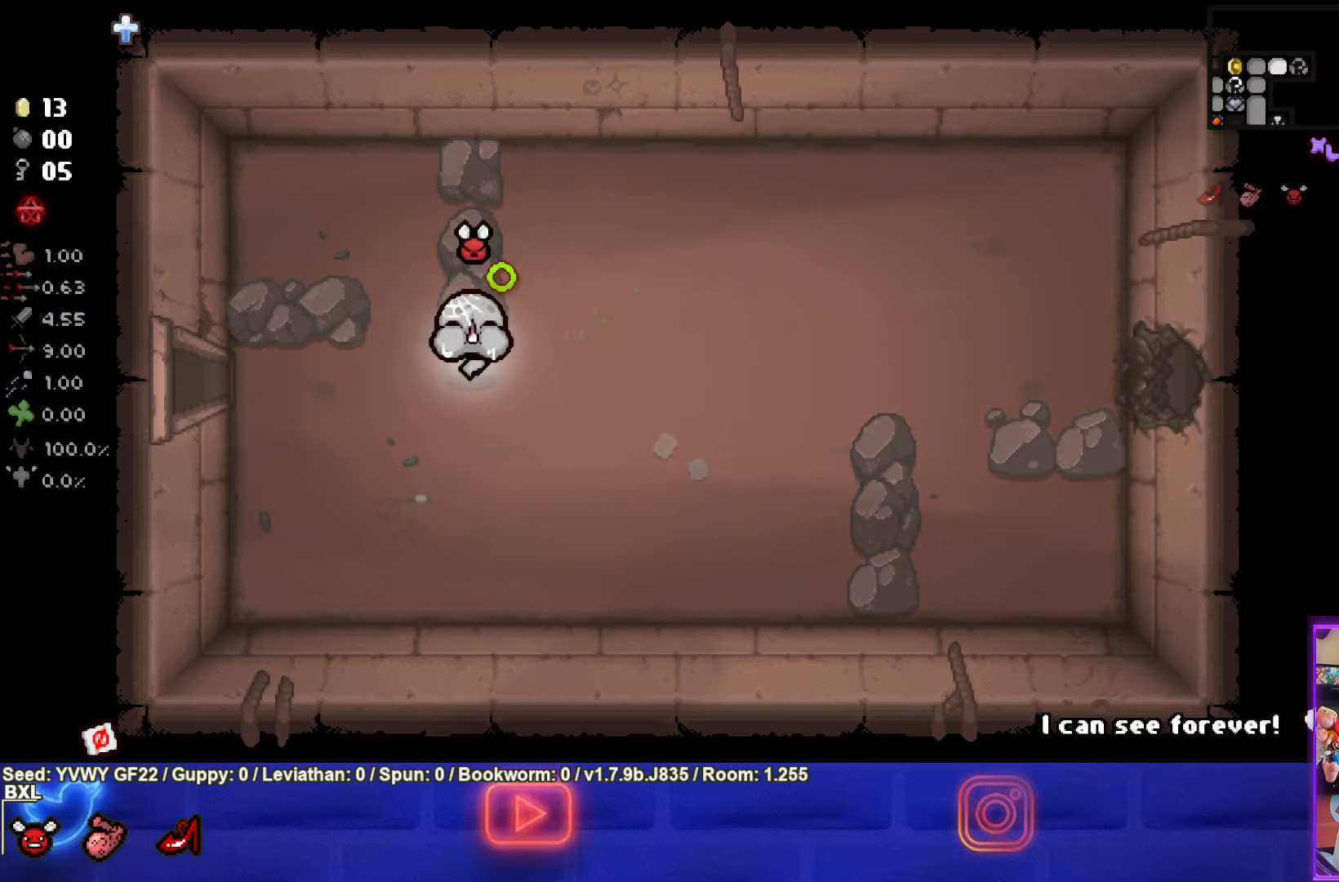
Gameplay with a controller (PlayStation layout); each line is a JSON object with the inputs held at the frame after it. "events" lists button and stick changes between this image and that frame as [ms after this image, input, new state], when the widget could be followed in between. Not read: right_stick.
{"buttons": ["CROSS"], "left_stick": "left", "events": []}
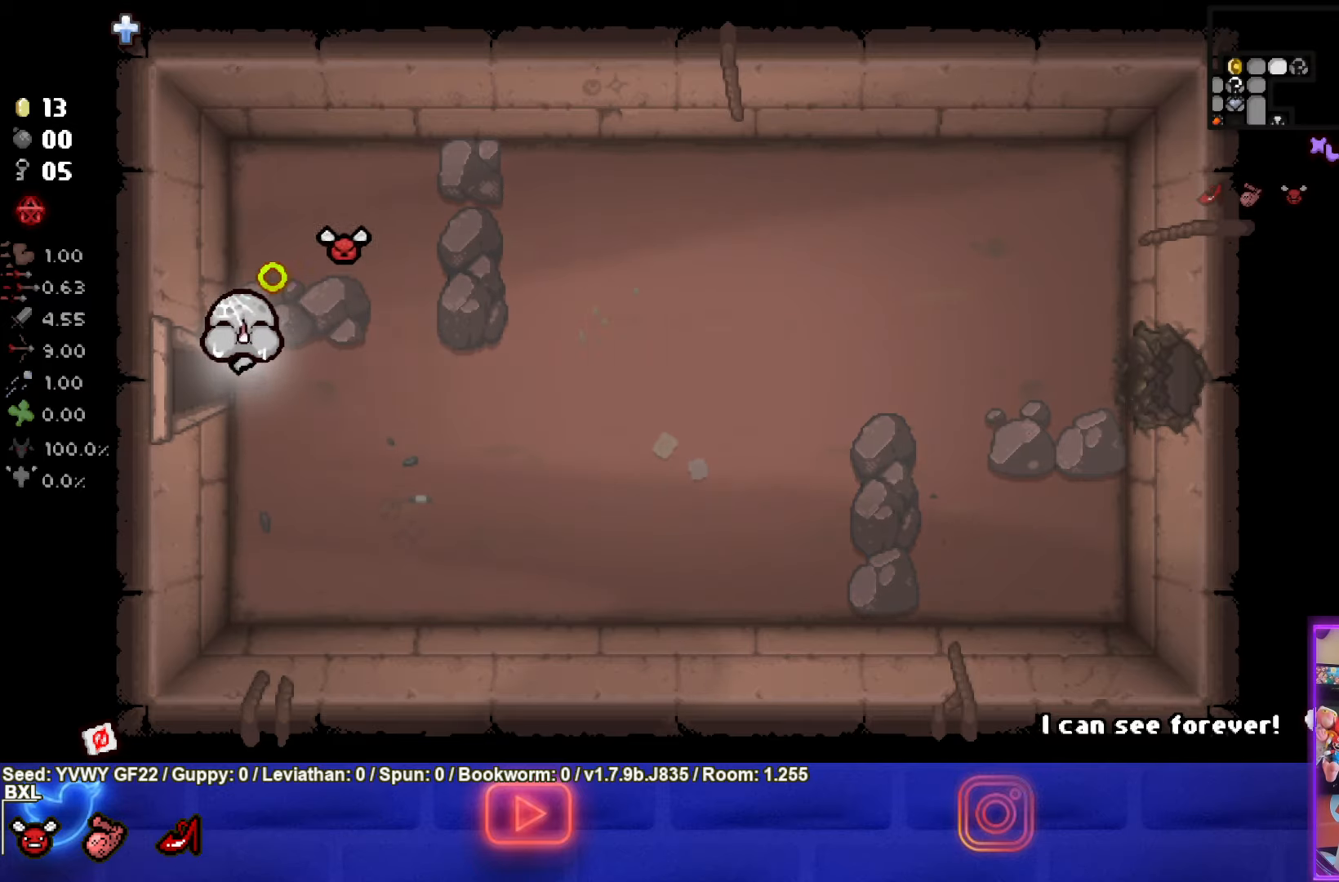
{"buttons": ["CROSS"], "left_stick": "left", "events": []}
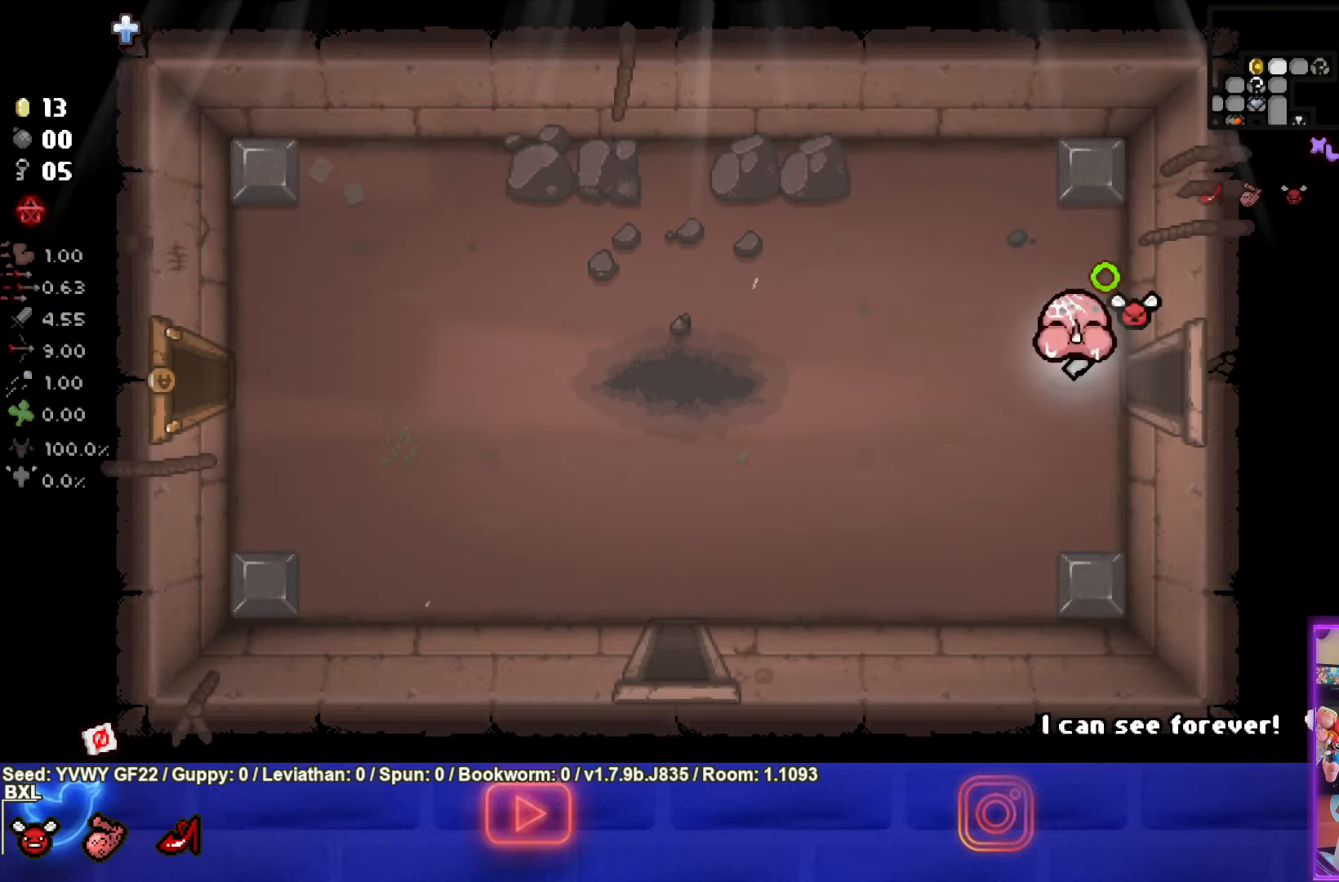
{"buttons": ["CROSS"], "left_stick": "down-left", "events": [[450, "left_stick", "down-left"]]}
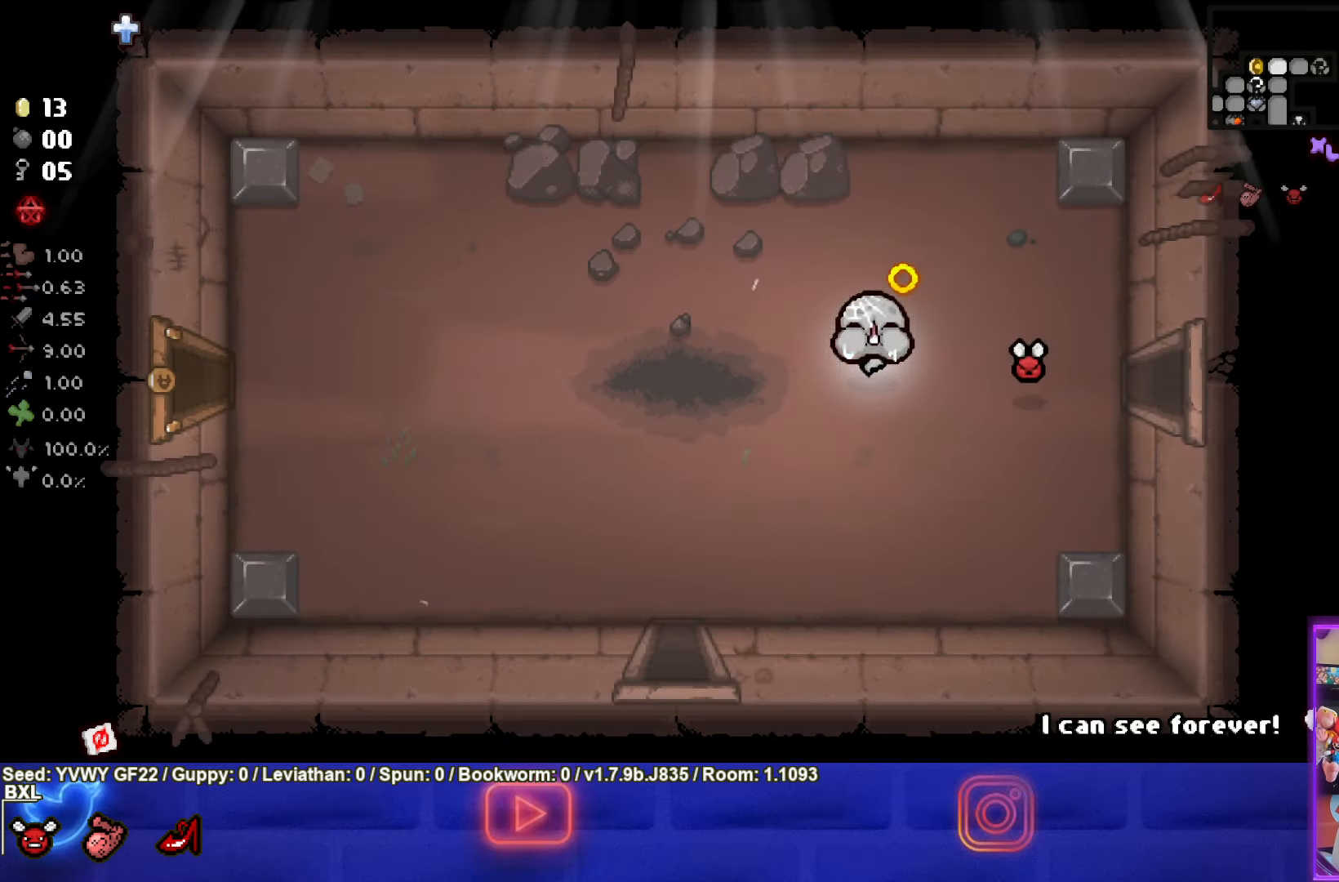
{"buttons": ["CROSS"], "left_stick": "down-left", "events": []}
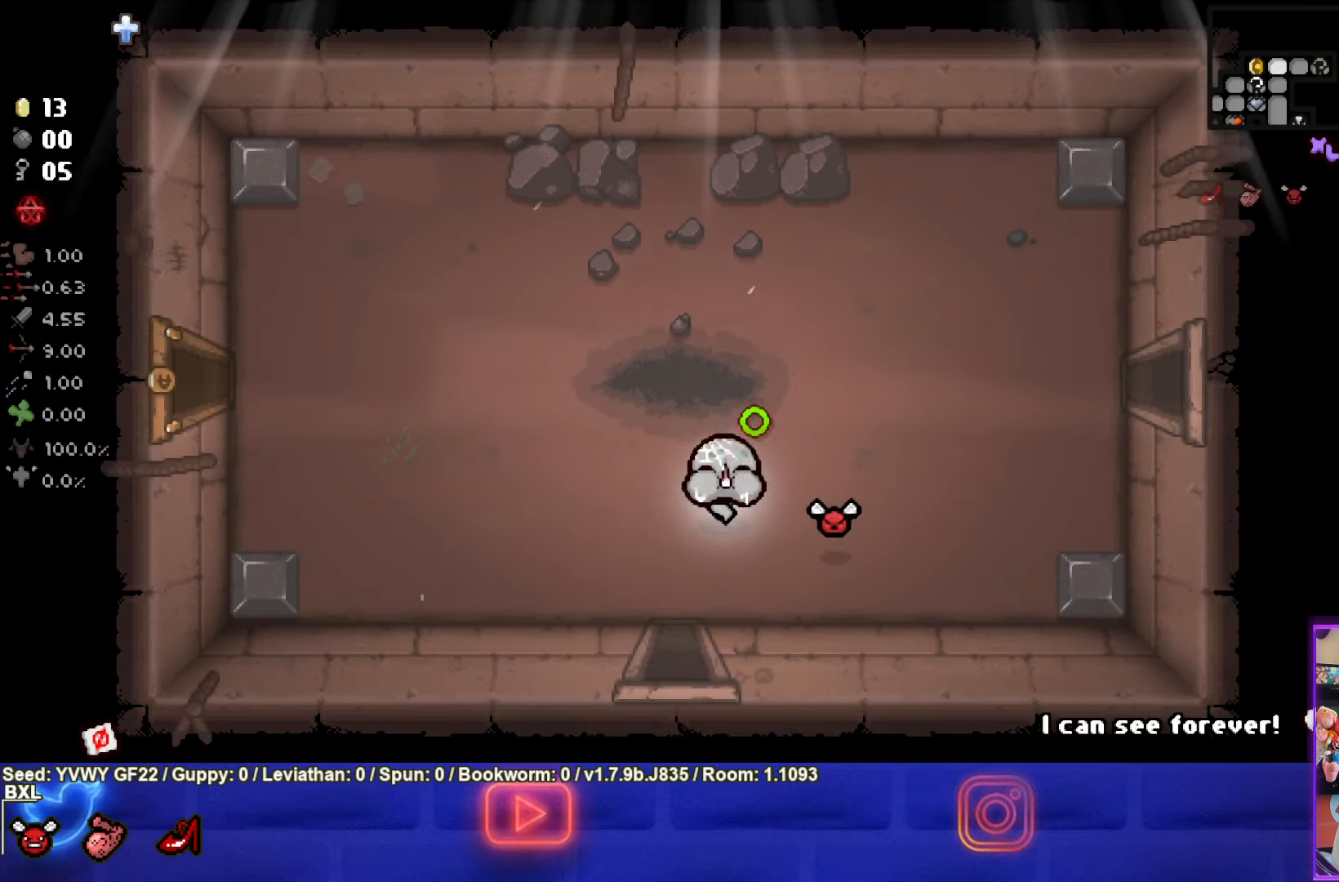
{"buttons": ["CROSS"], "left_stick": "down", "events": [[100, "left_stick", "down"]]}
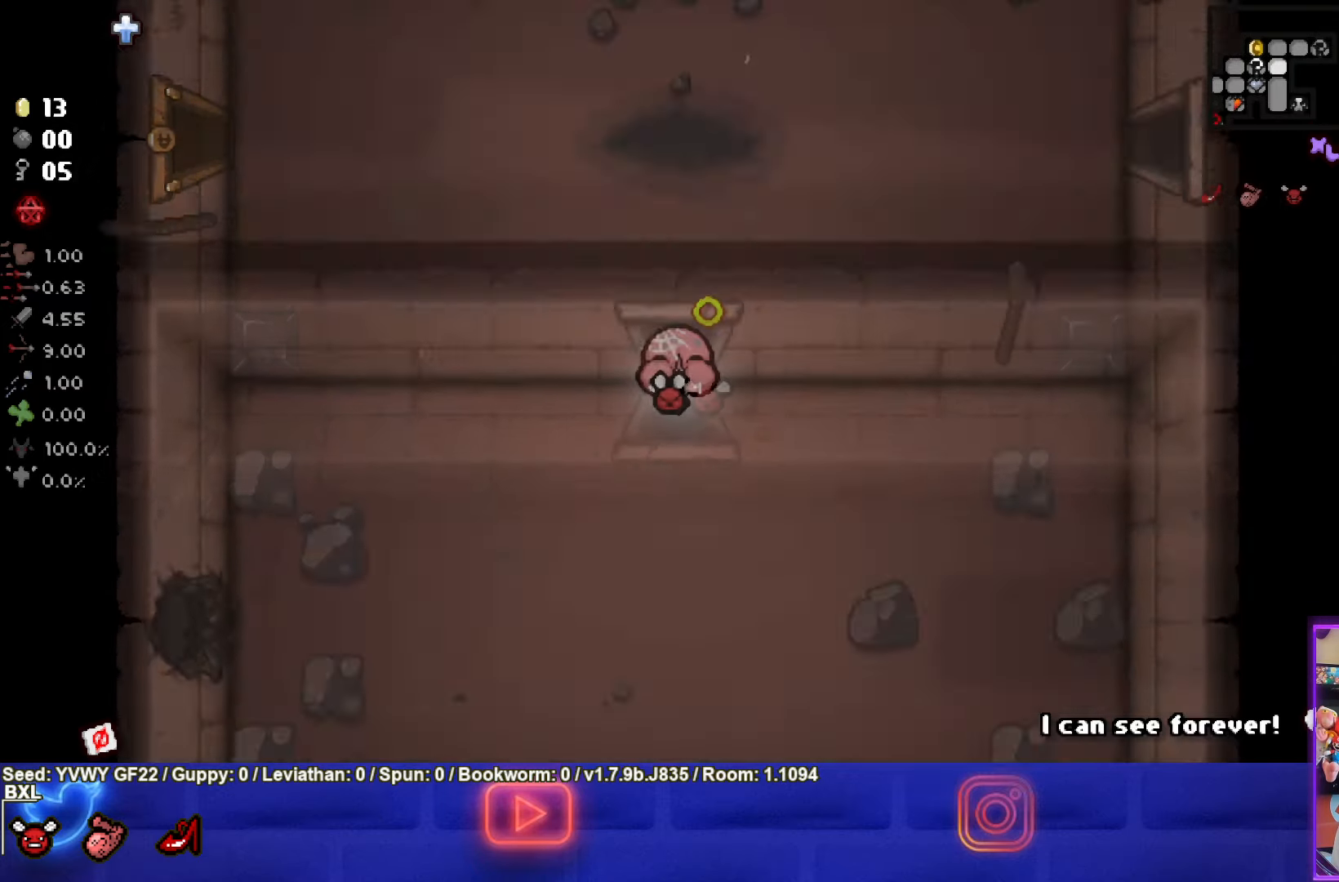
{"buttons": ["CROSS"], "left_stick": "down", "events": []}
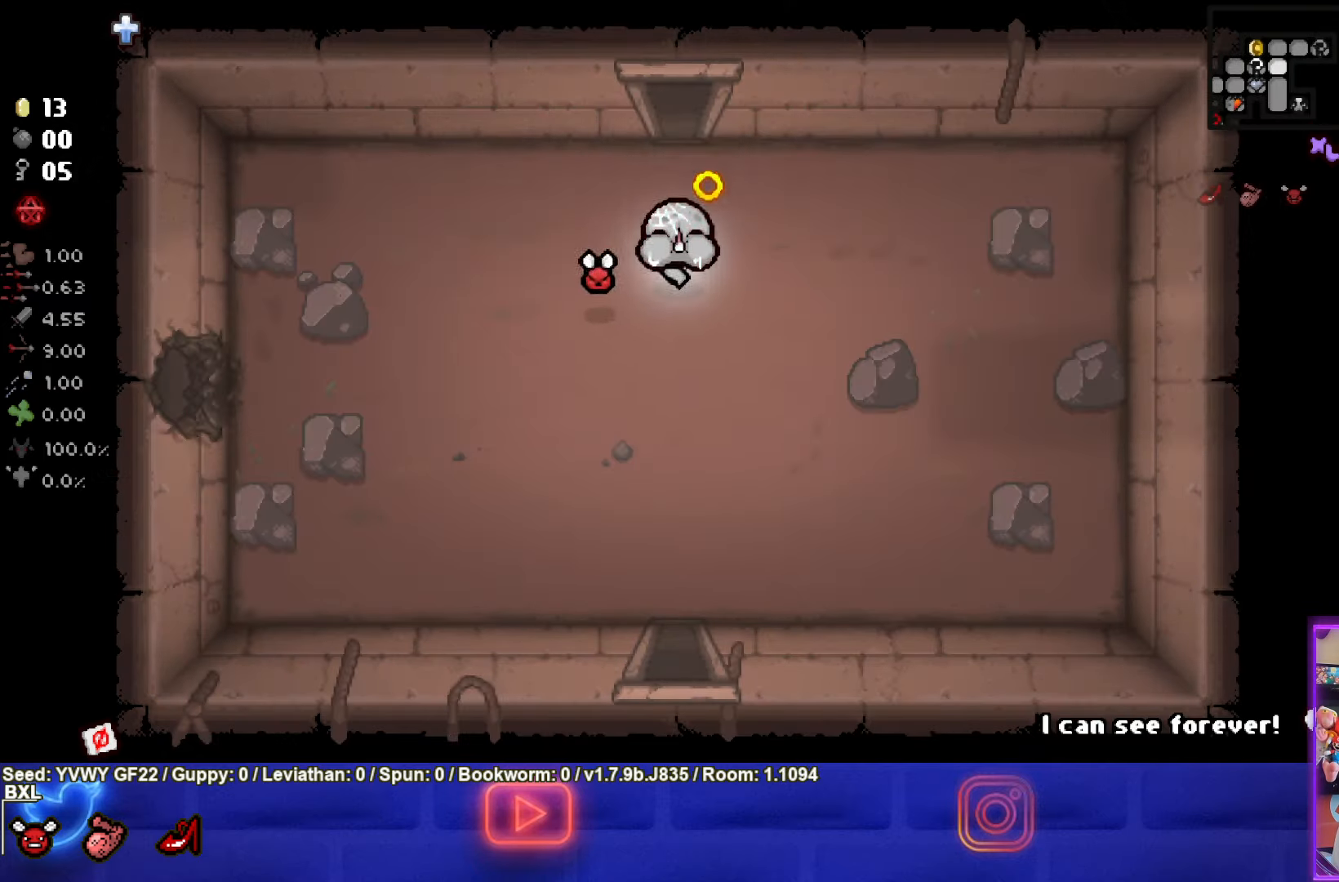
{"buttons": ["CROSS"], "left_stick": "down", "events": []}
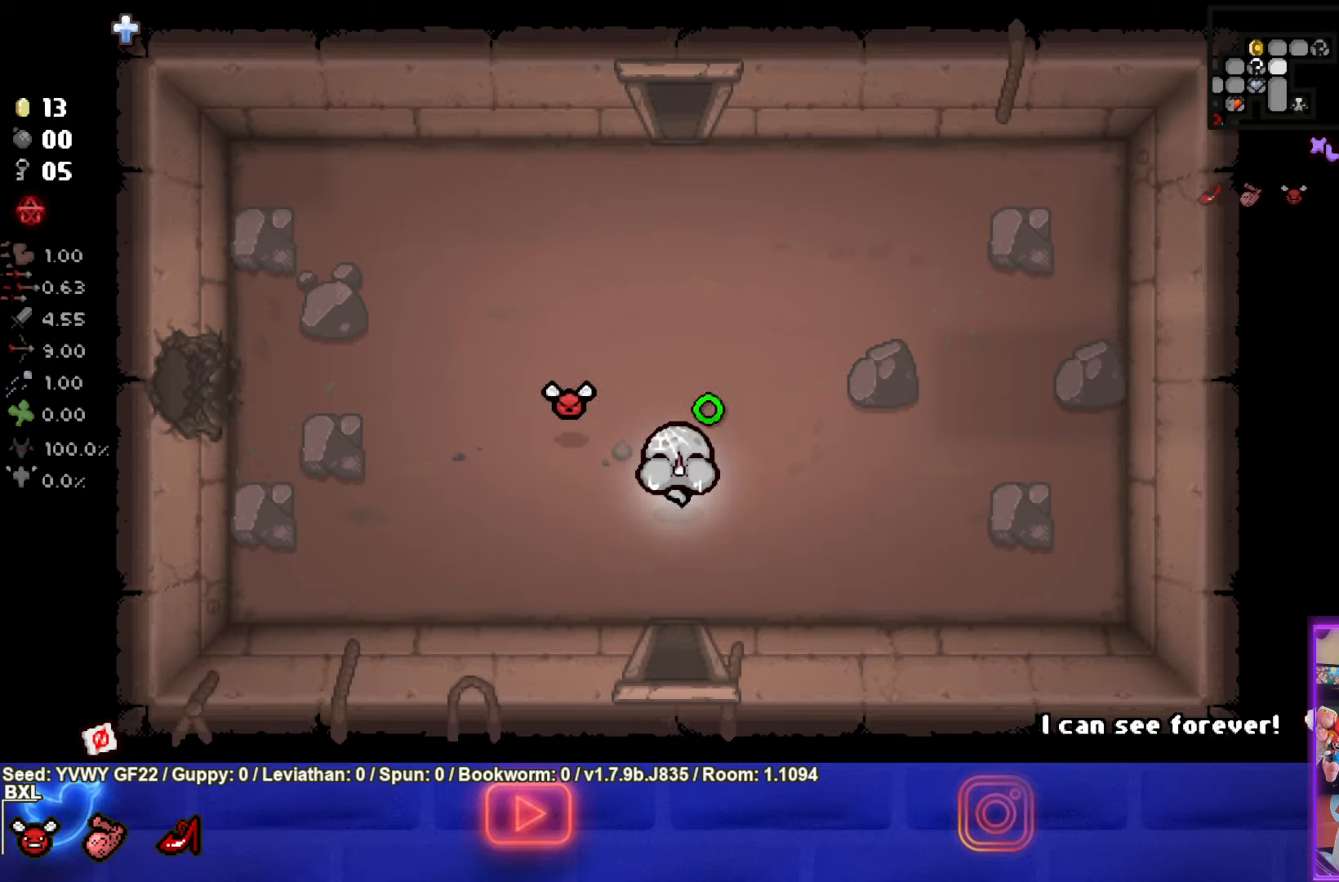
{"buttons": ["CROSS"], "left_stick": "down-left", "events": [[366, "left_stick", "down-left"]]}
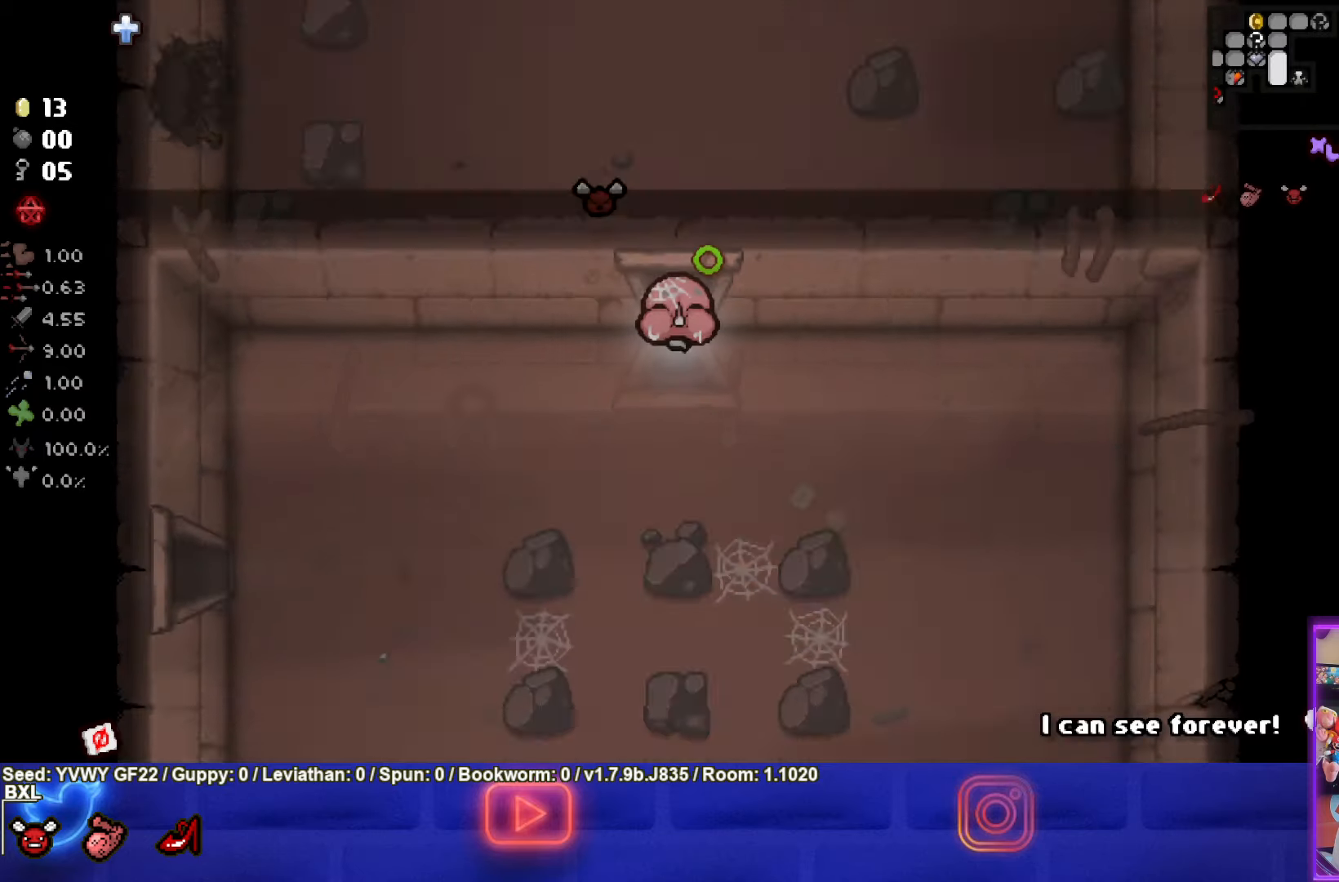
{"buttons": ["CROSS"], "left_stick": "down-left", "events": []}
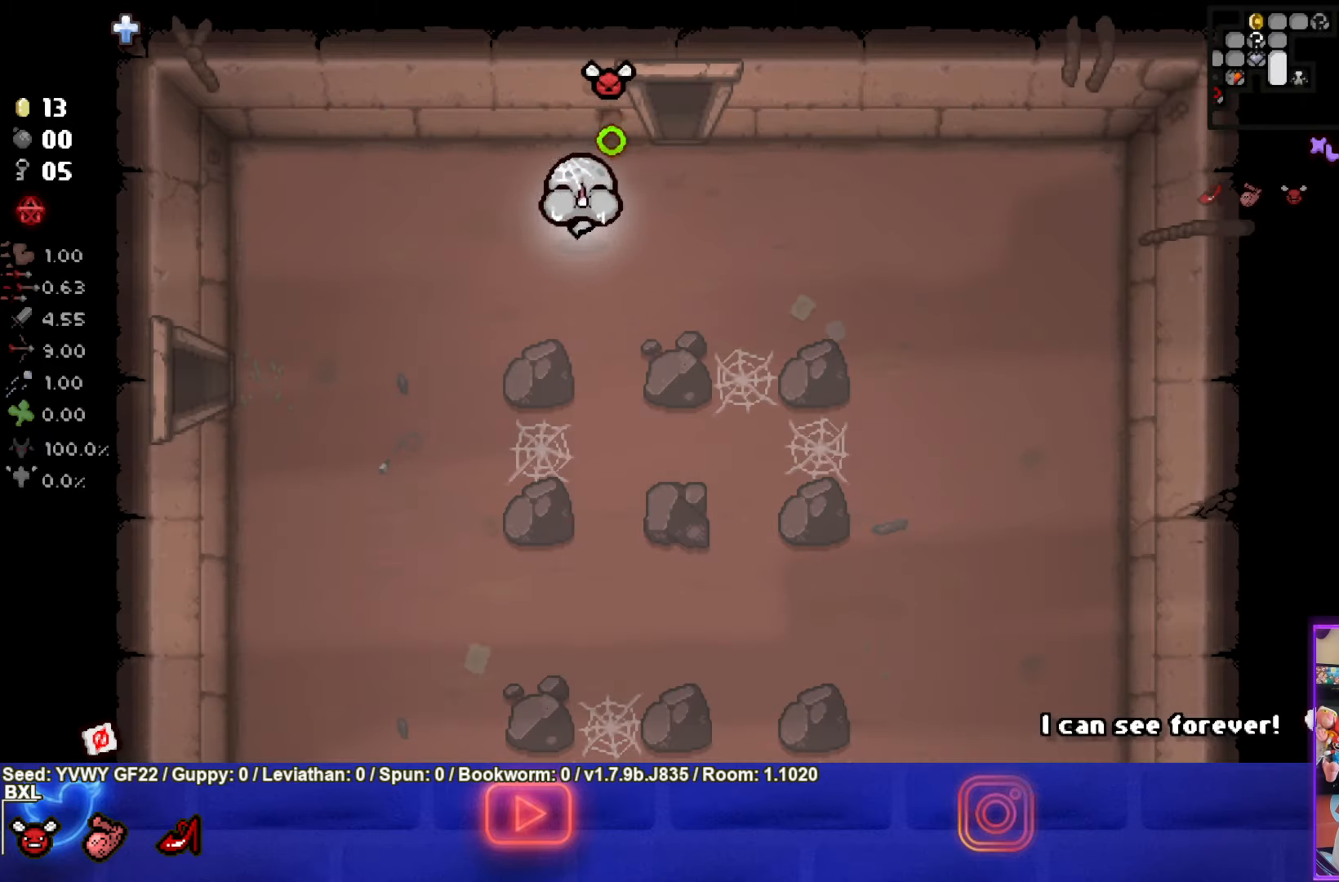
{"buttons": ["CROSS"], "left_stick": "down-left", "events": []}
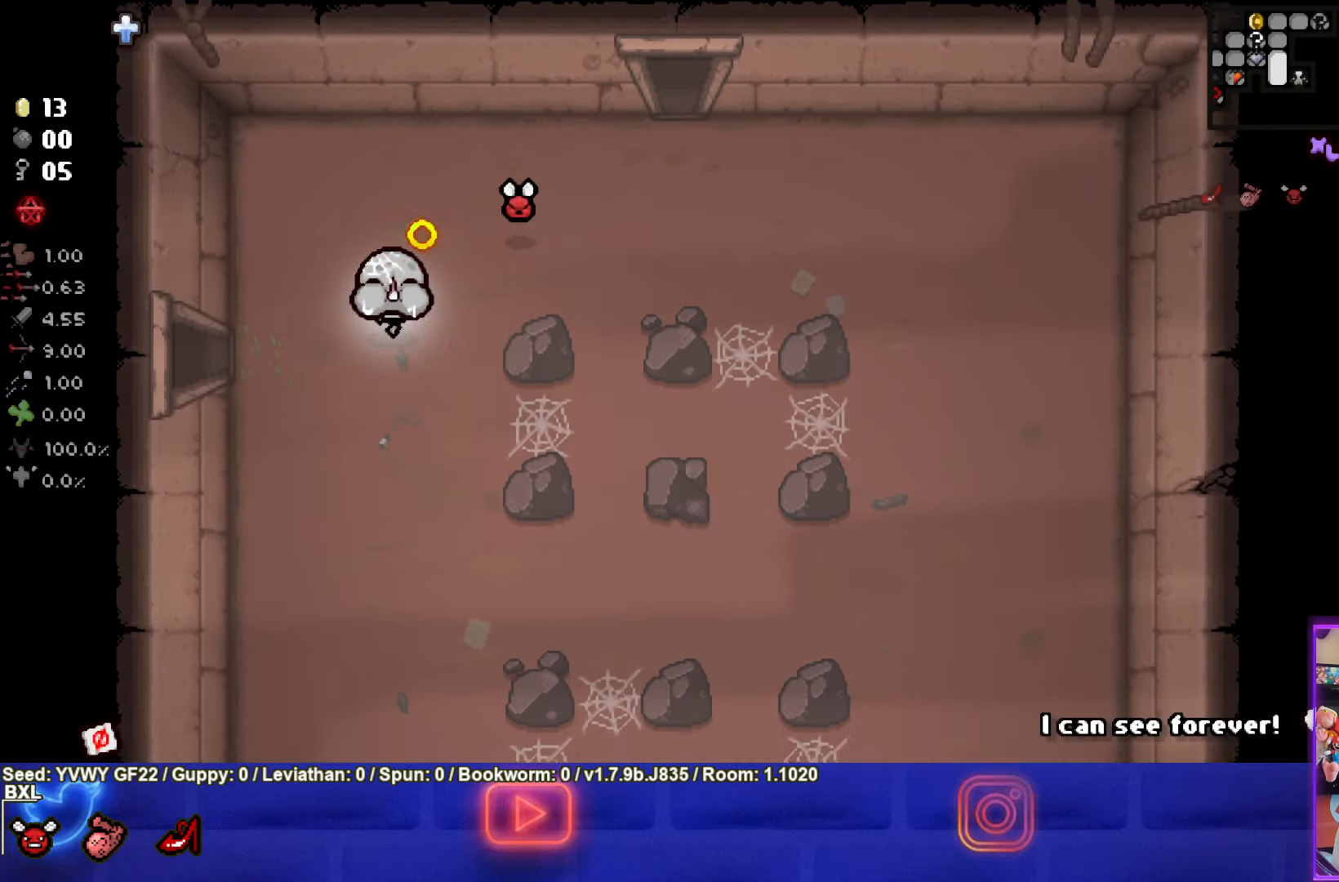
{"buttons": ["CROSS"], "left_stick": "left", "events": [[133, "left_stick", "left"]]}
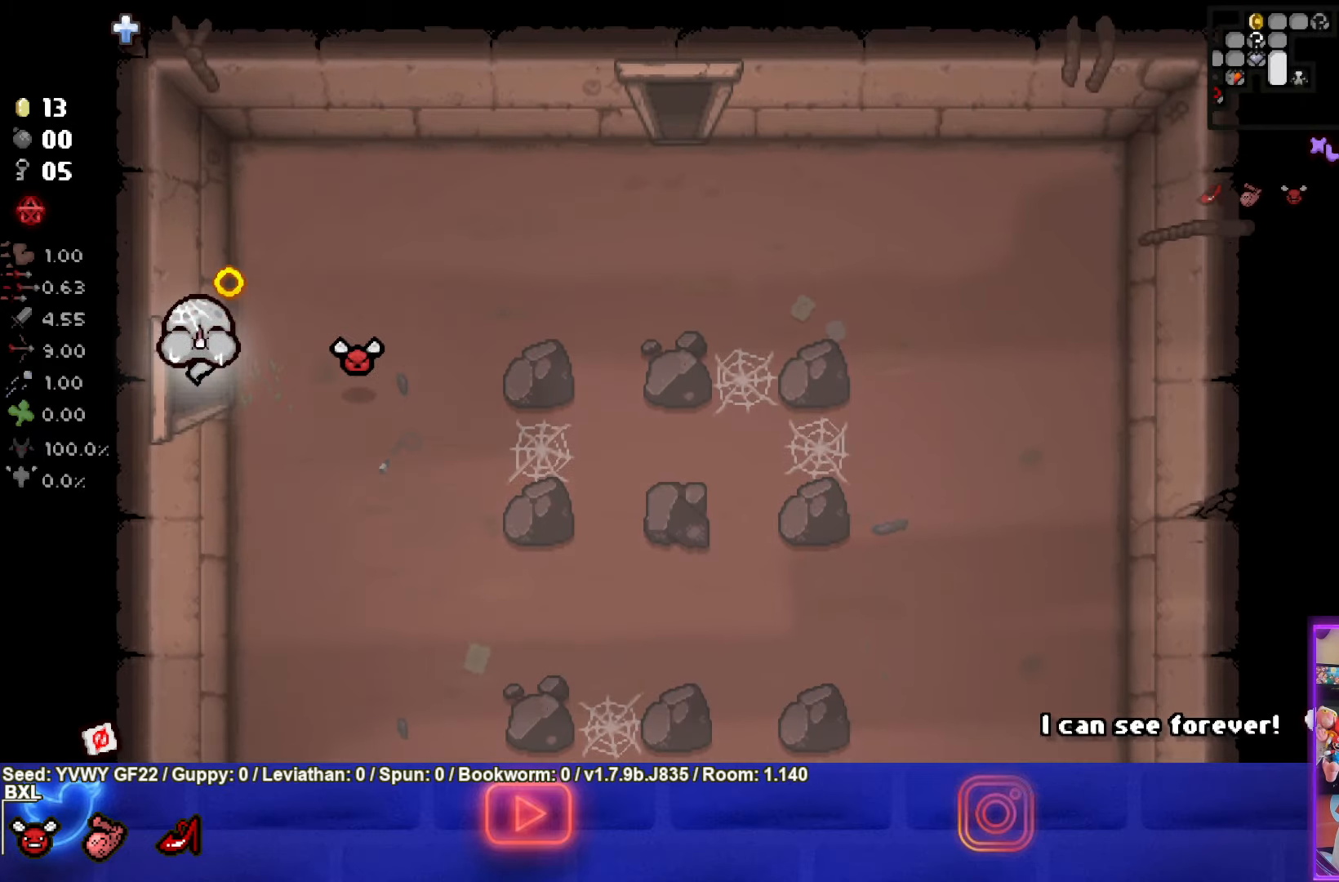
{"buttons": ["CROSS"], "left_stick": "left", "events": []}
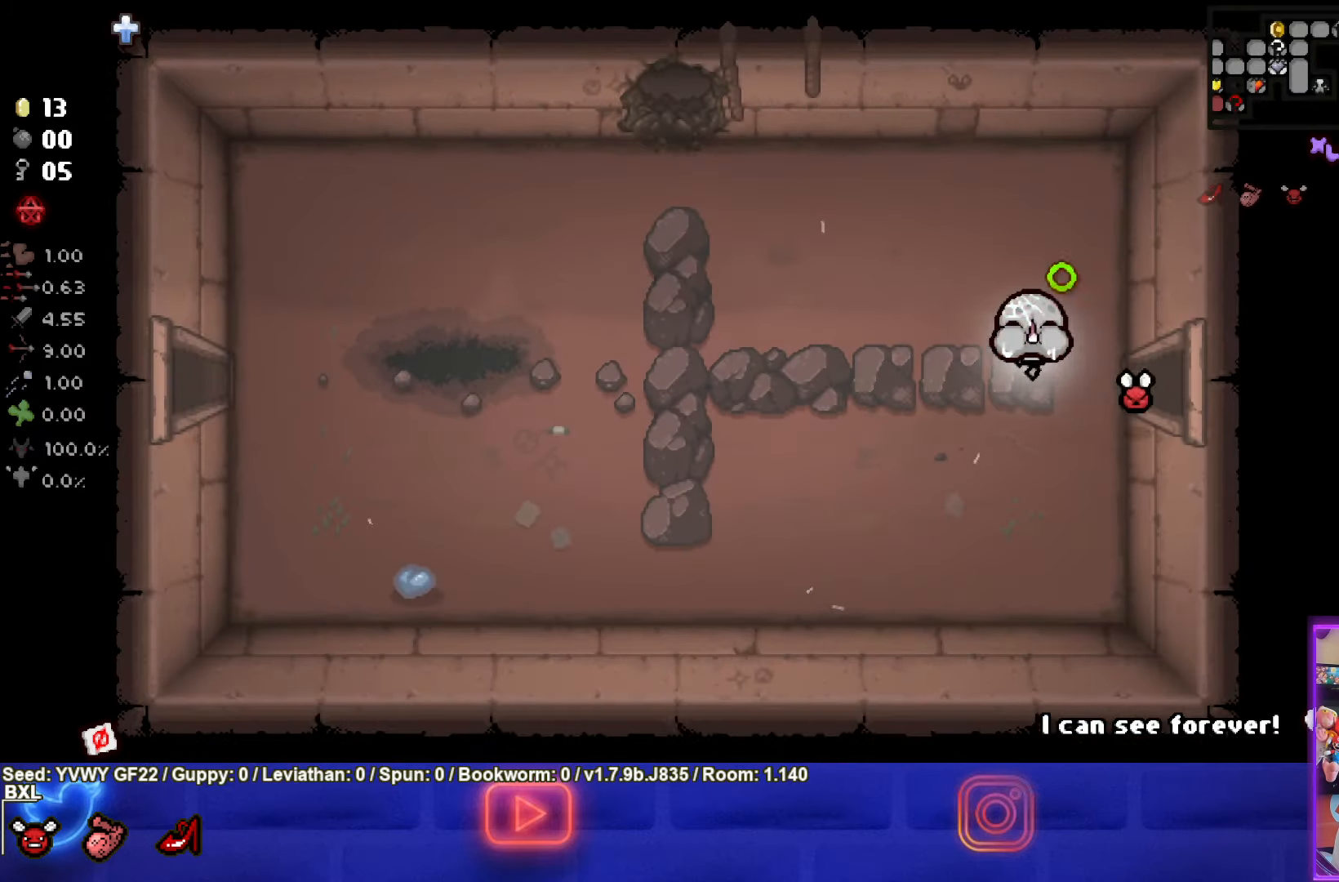
{"buttons": ["CROSS"], "left_stick": "left", "events": []}
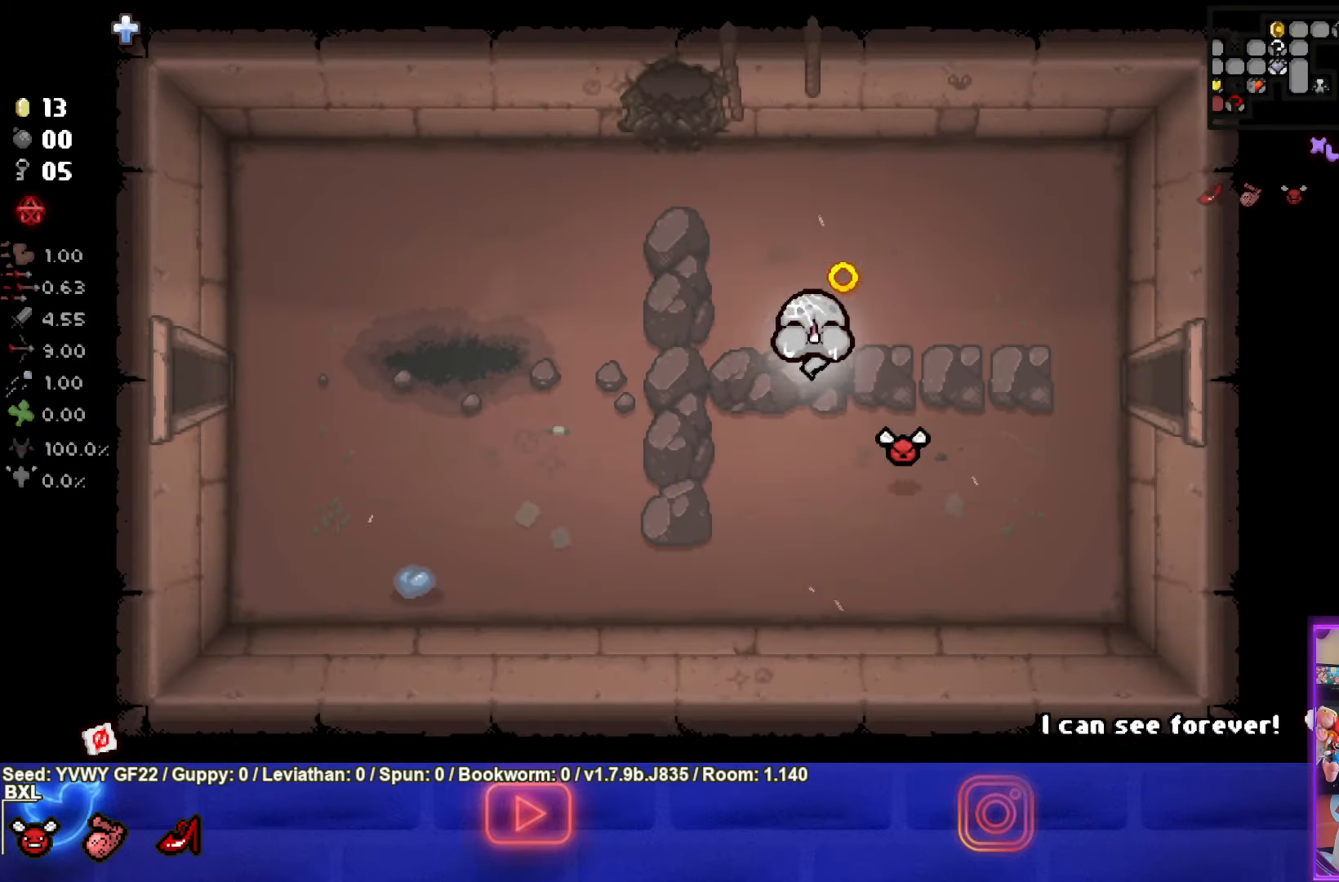
{"buttons": ["CROSS"], "left_stick": "left", "events": []}
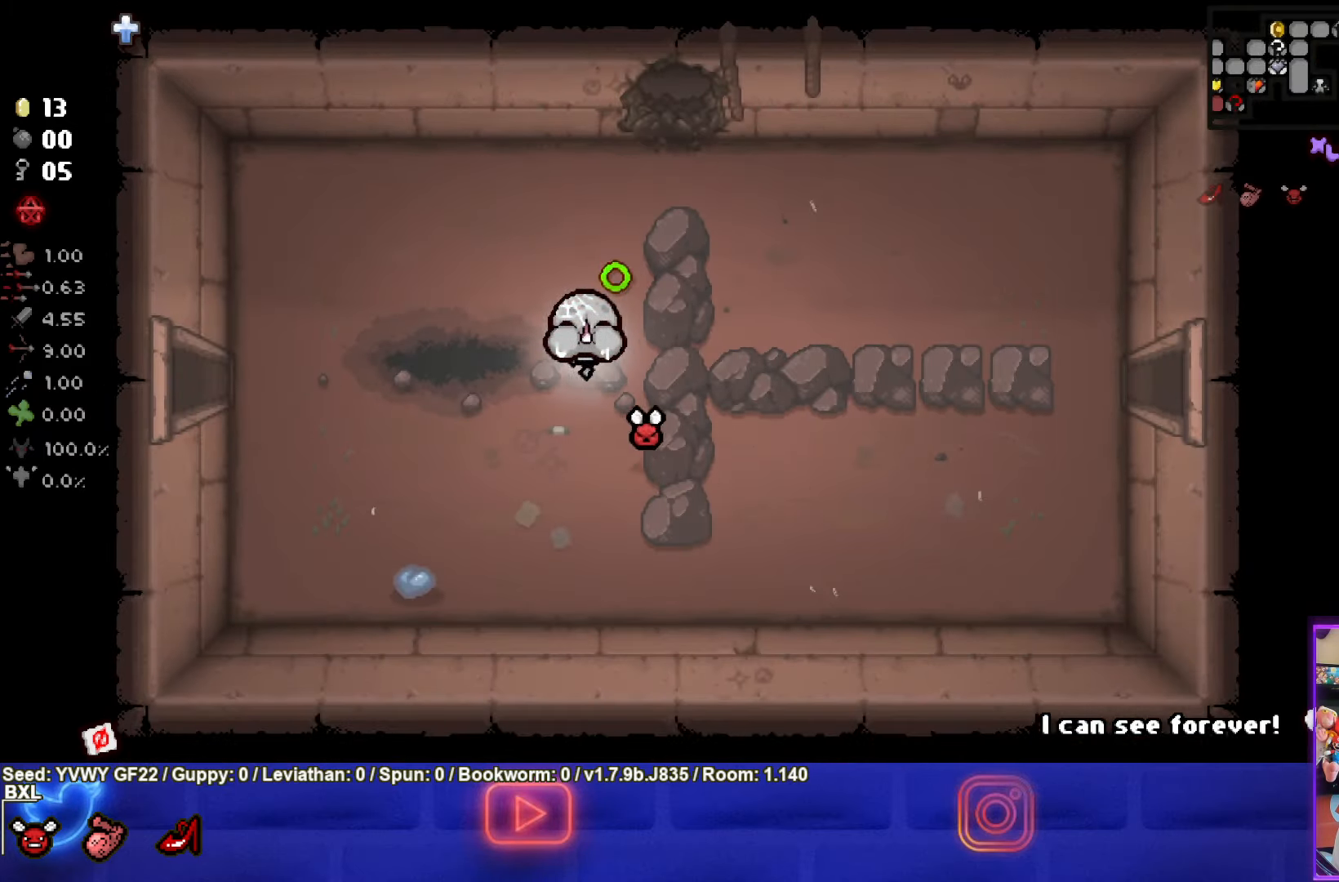
{"buttons": ["CROSS"], "left_stick": "left", "events": []}
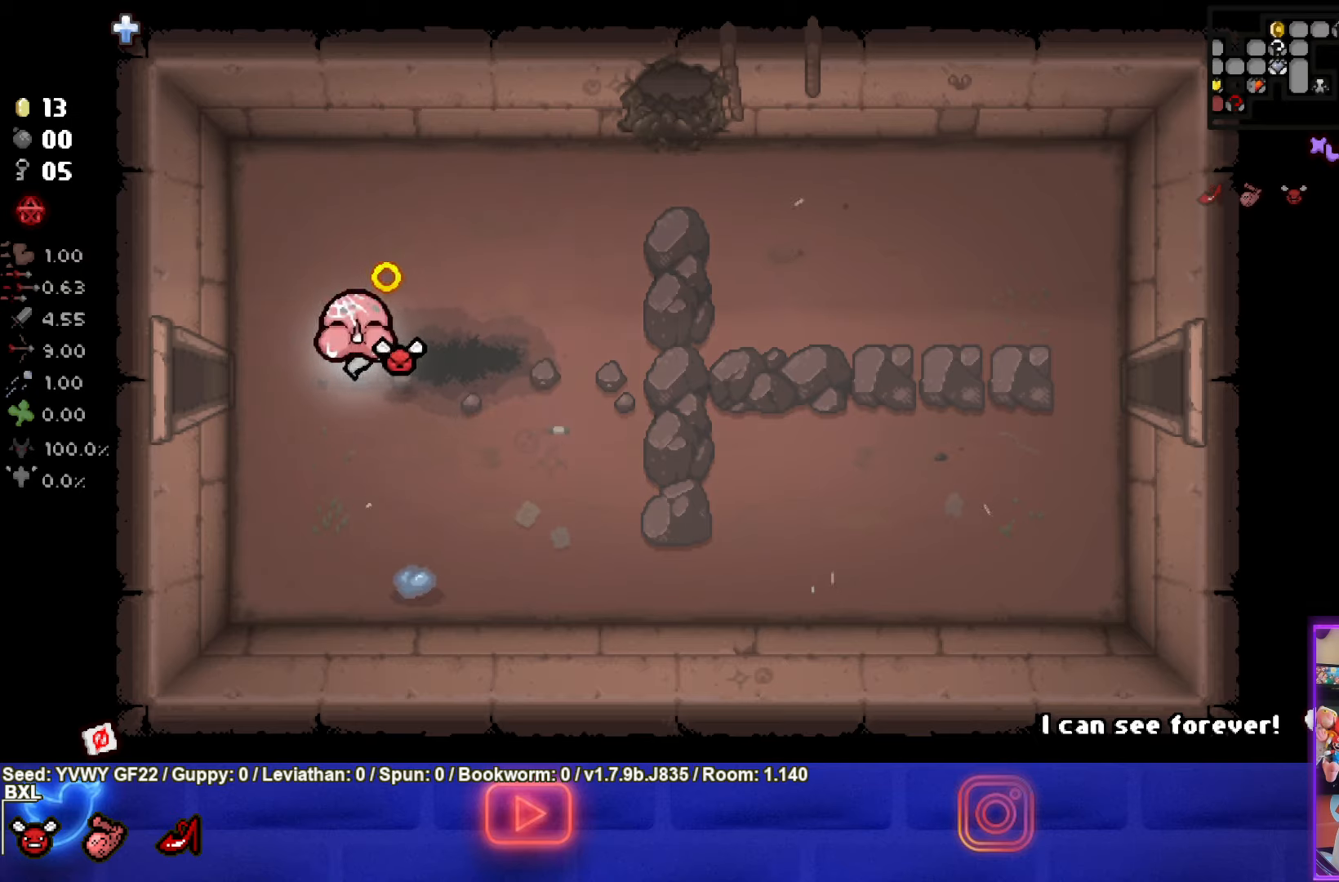
{"buttons": ["CROSS"], "left_stick": "left", "events": []}
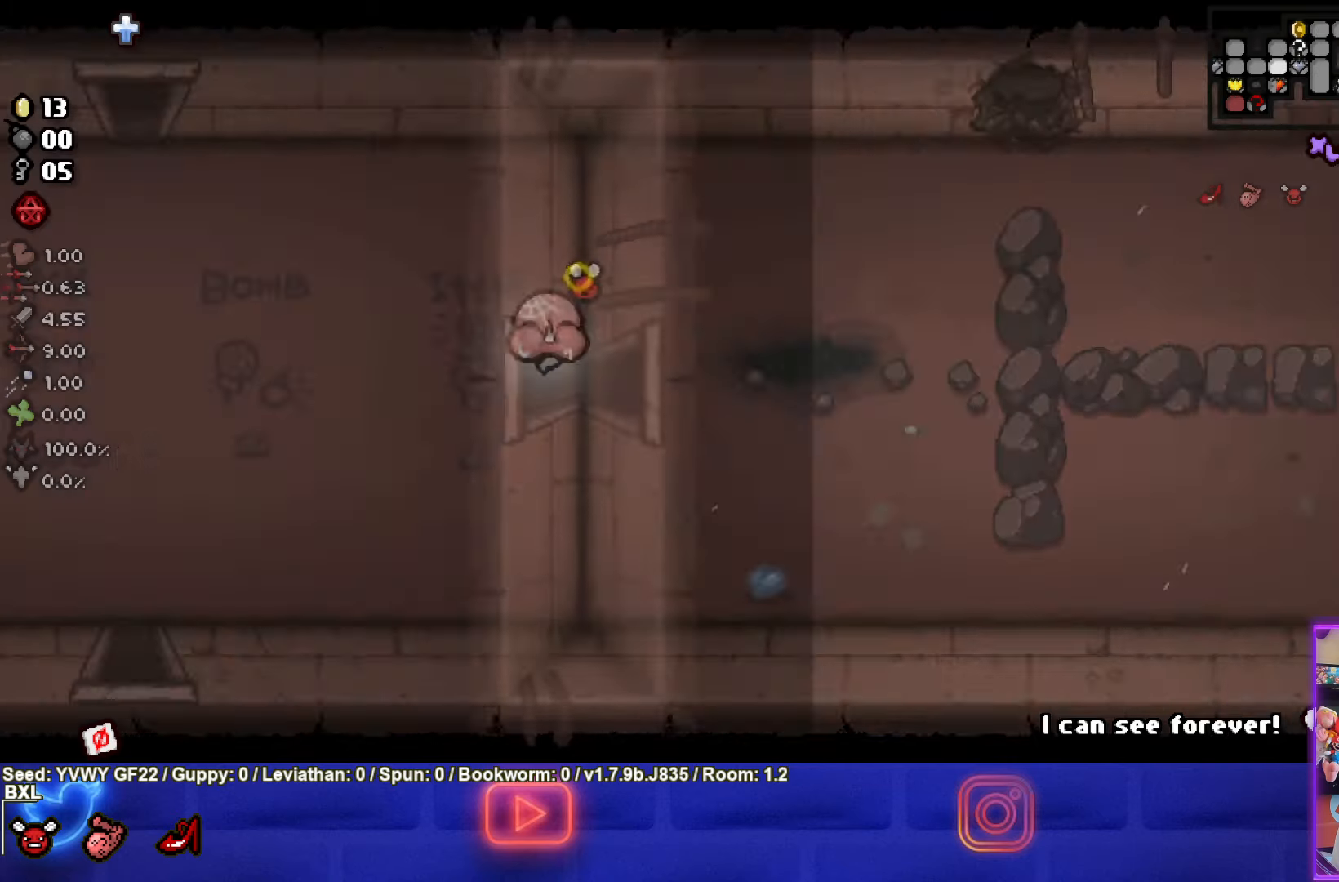
{"buttons": ["CROSS"], "left_stick": "left", "events": []}
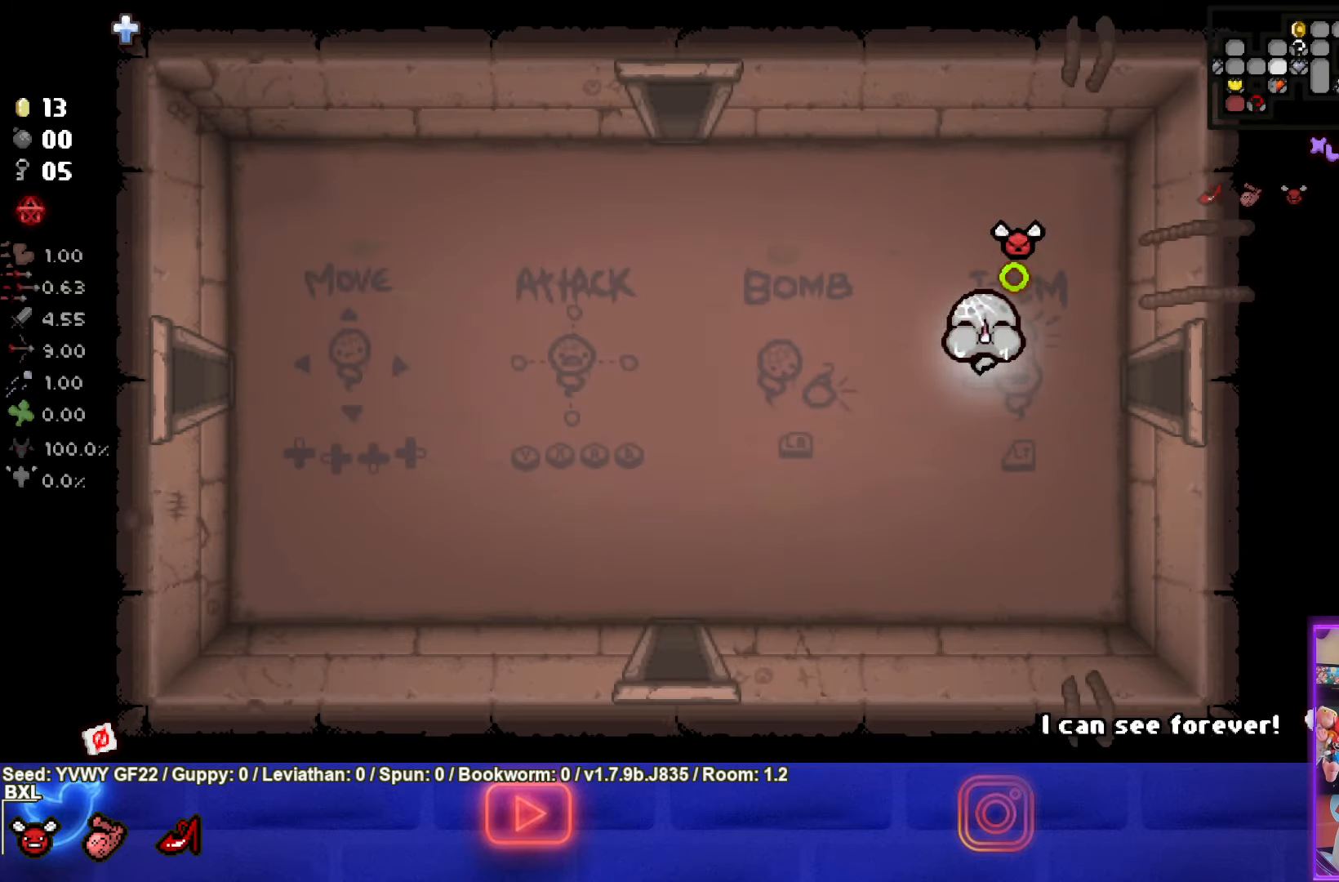
{"buttons": ["CROSS"], "left_stick": "left", "events": []}
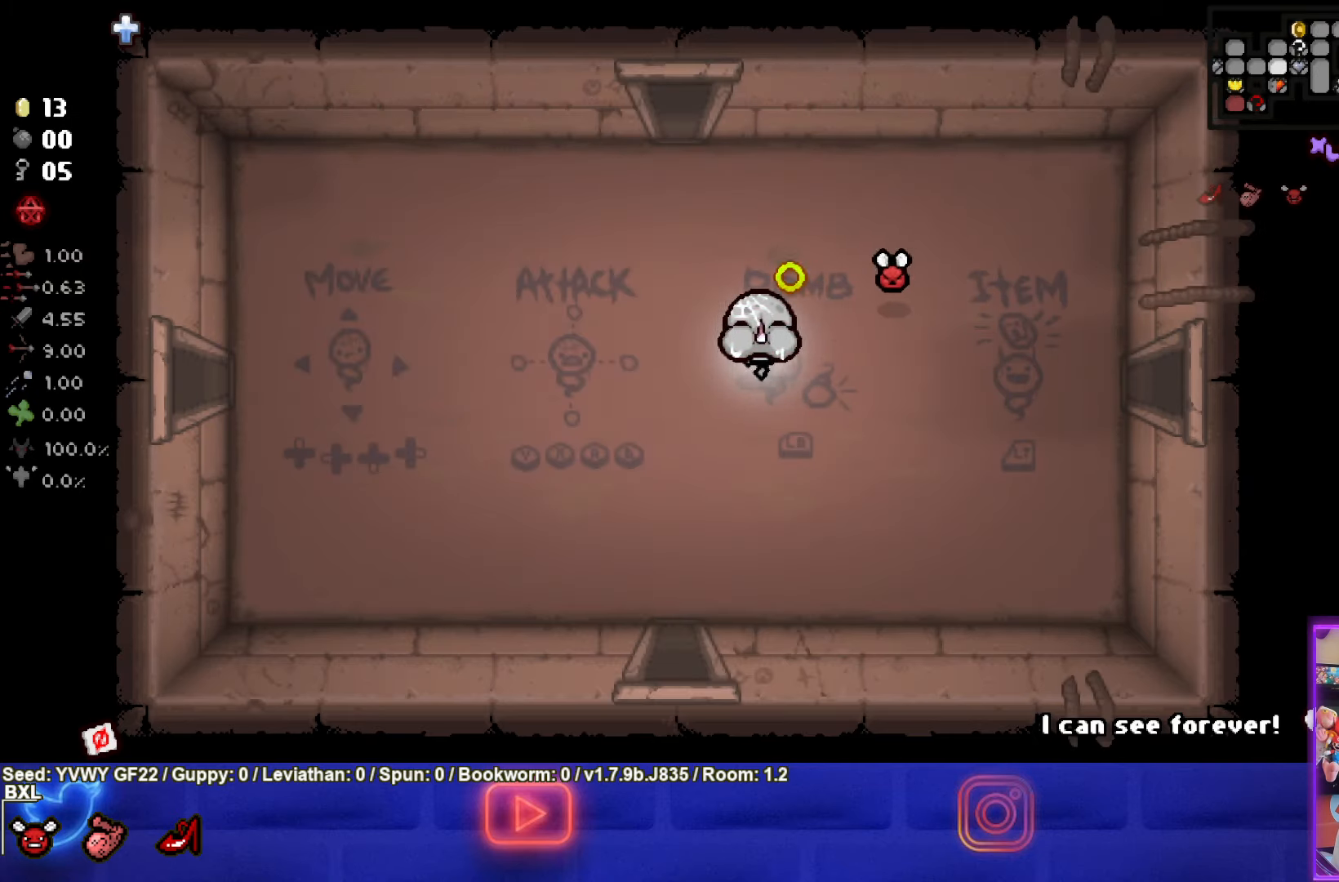
{"buttons": ["CROSS"], "left_stick": "left", "events": []}
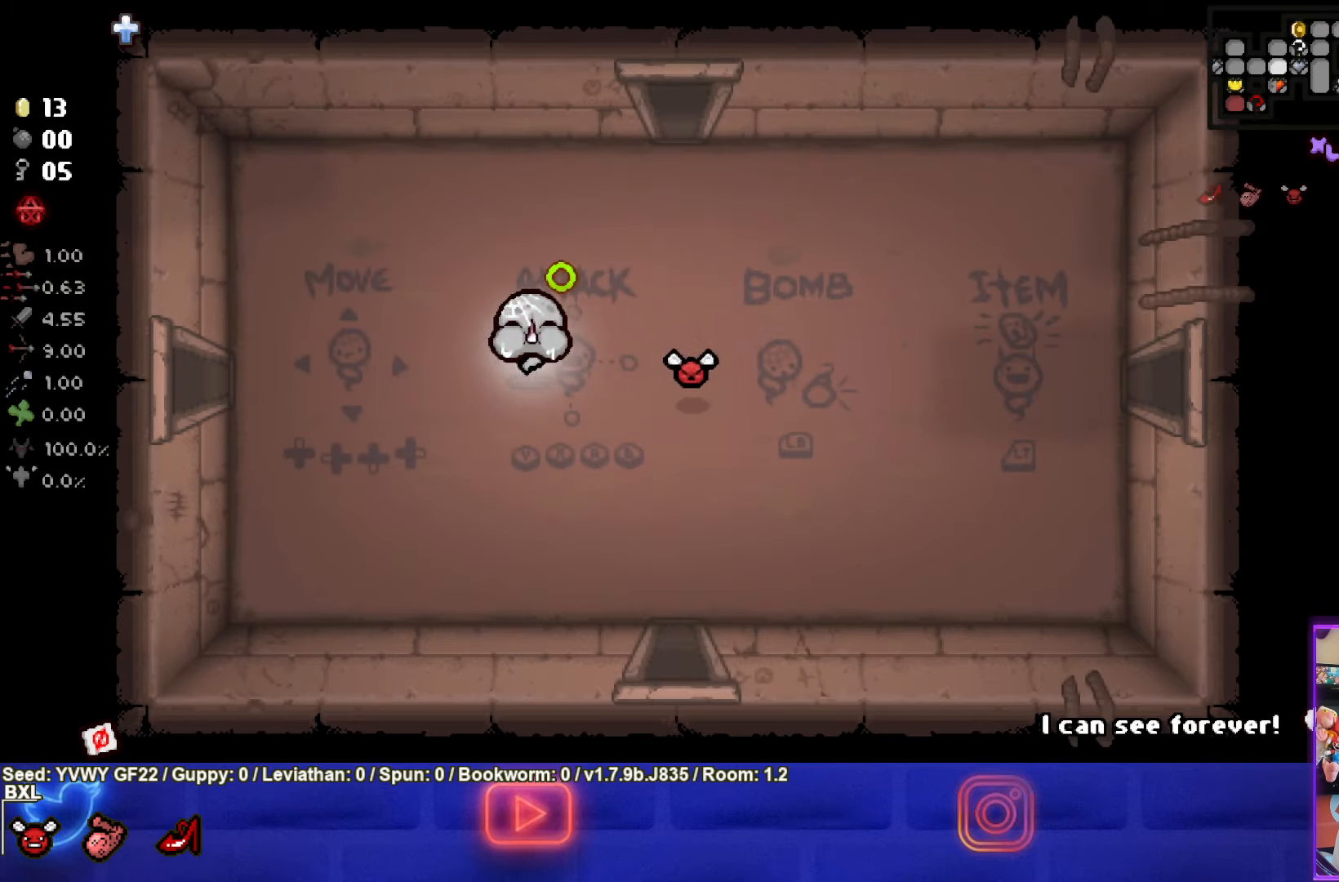
{"buttons": ["CROSS"], "left_stick": "left", "events": []}
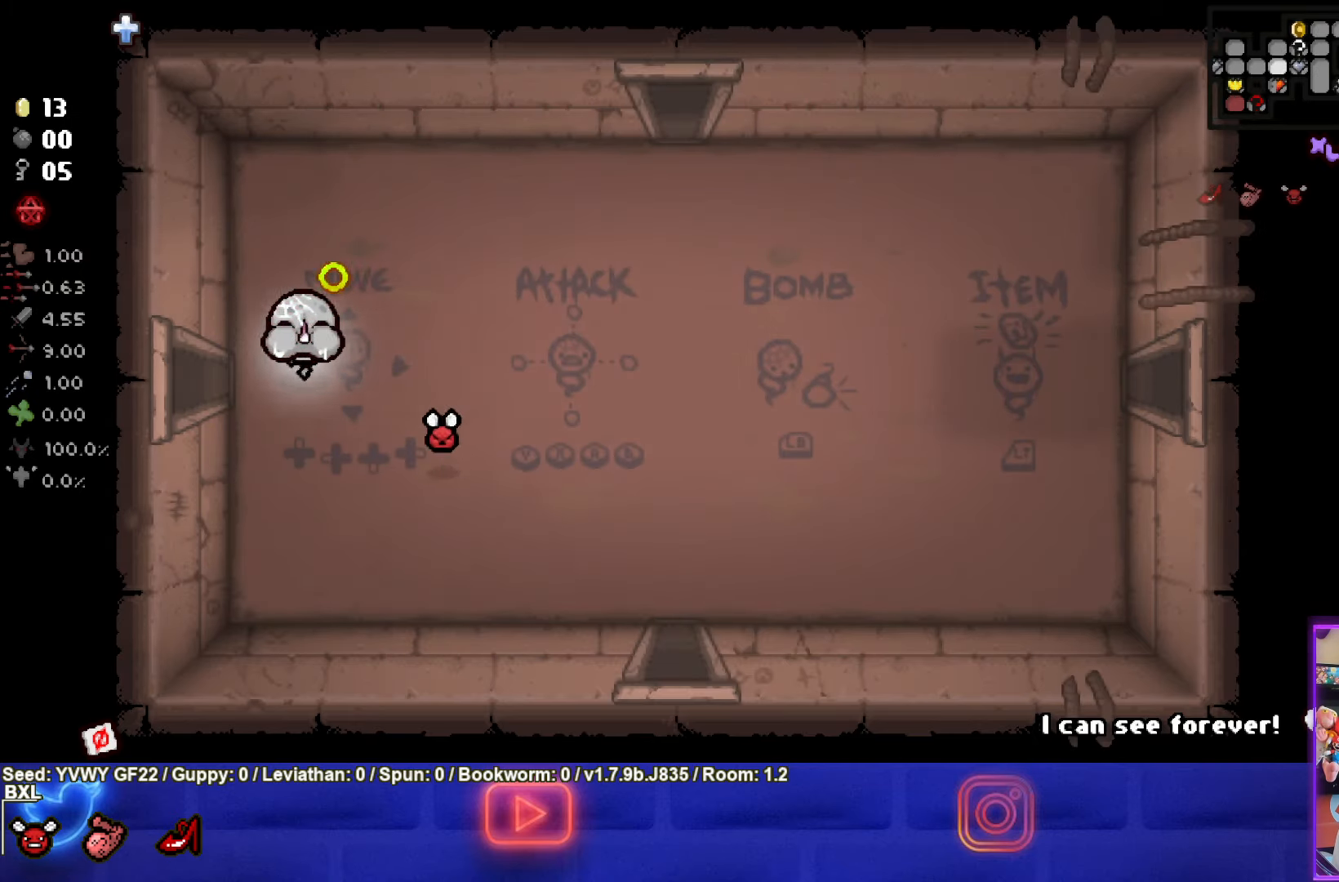
{"buttons": ["CROSS"], "left_stick": "center", "events": [[367, "left_stick", "center"]]}
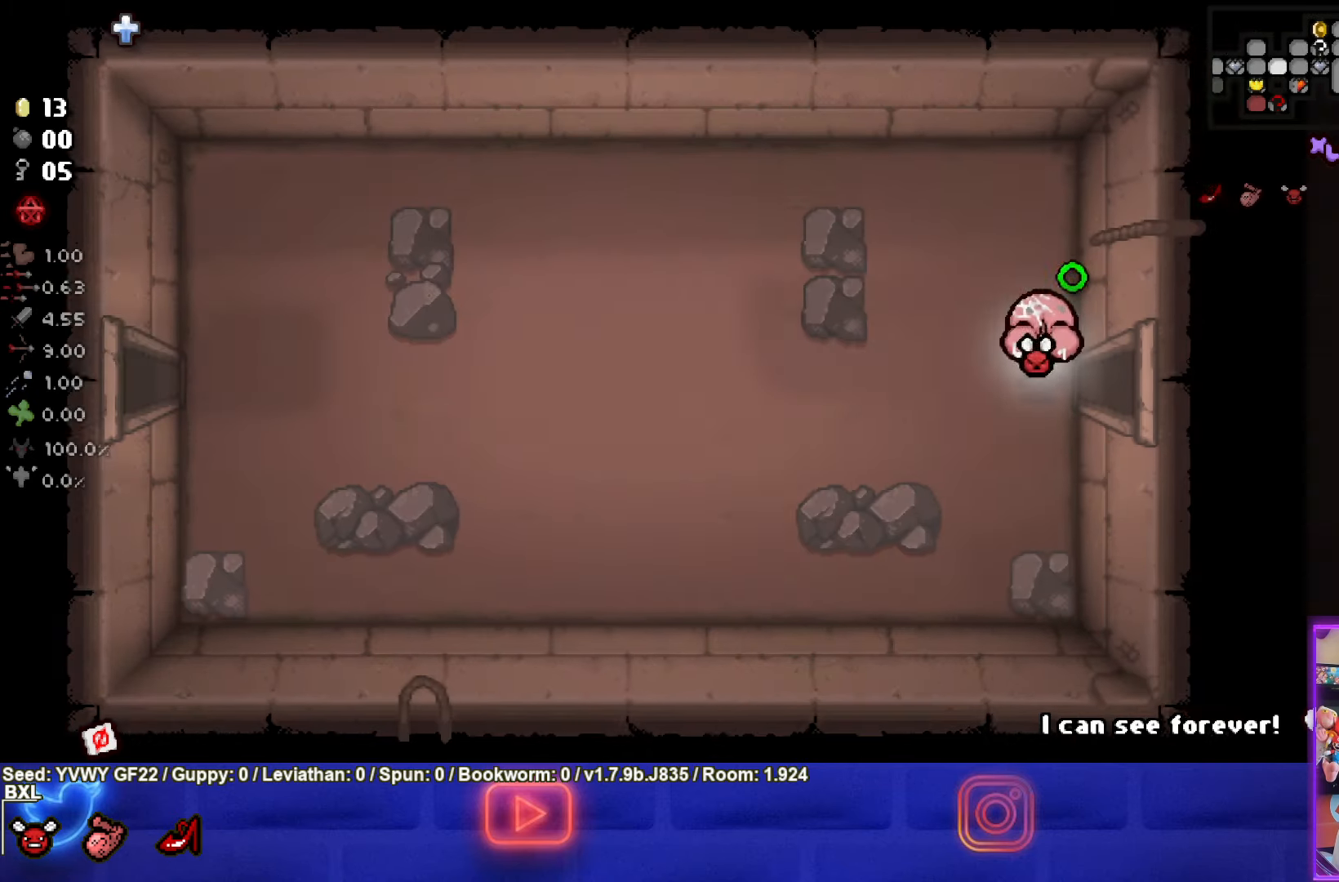
{"buttons": ["CROSS"], "left_stick": "left", "events": [[267, "left_stick", "left"]]}
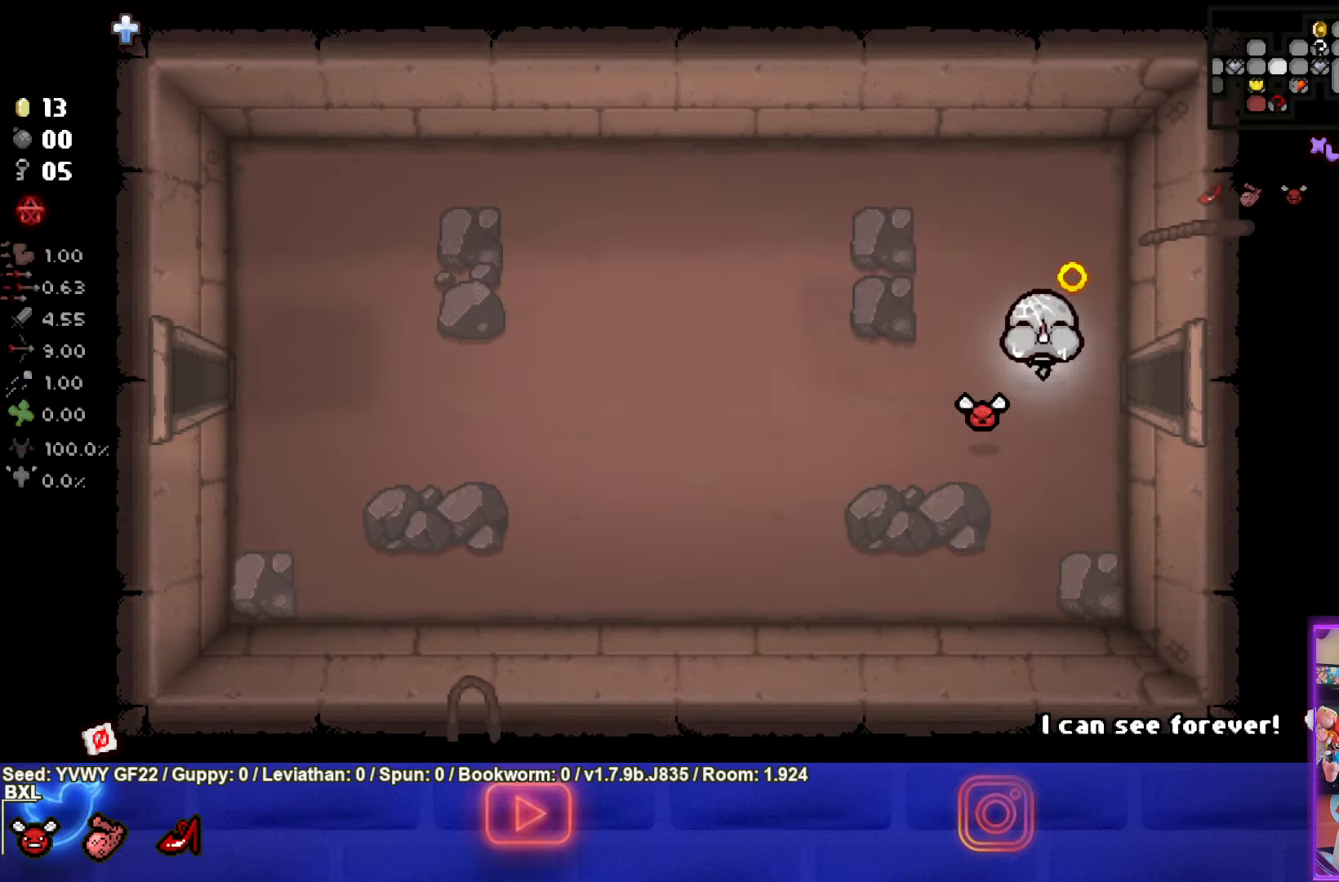
{"buttons": ["CROSS"], "left_stick": "left", "events": []}
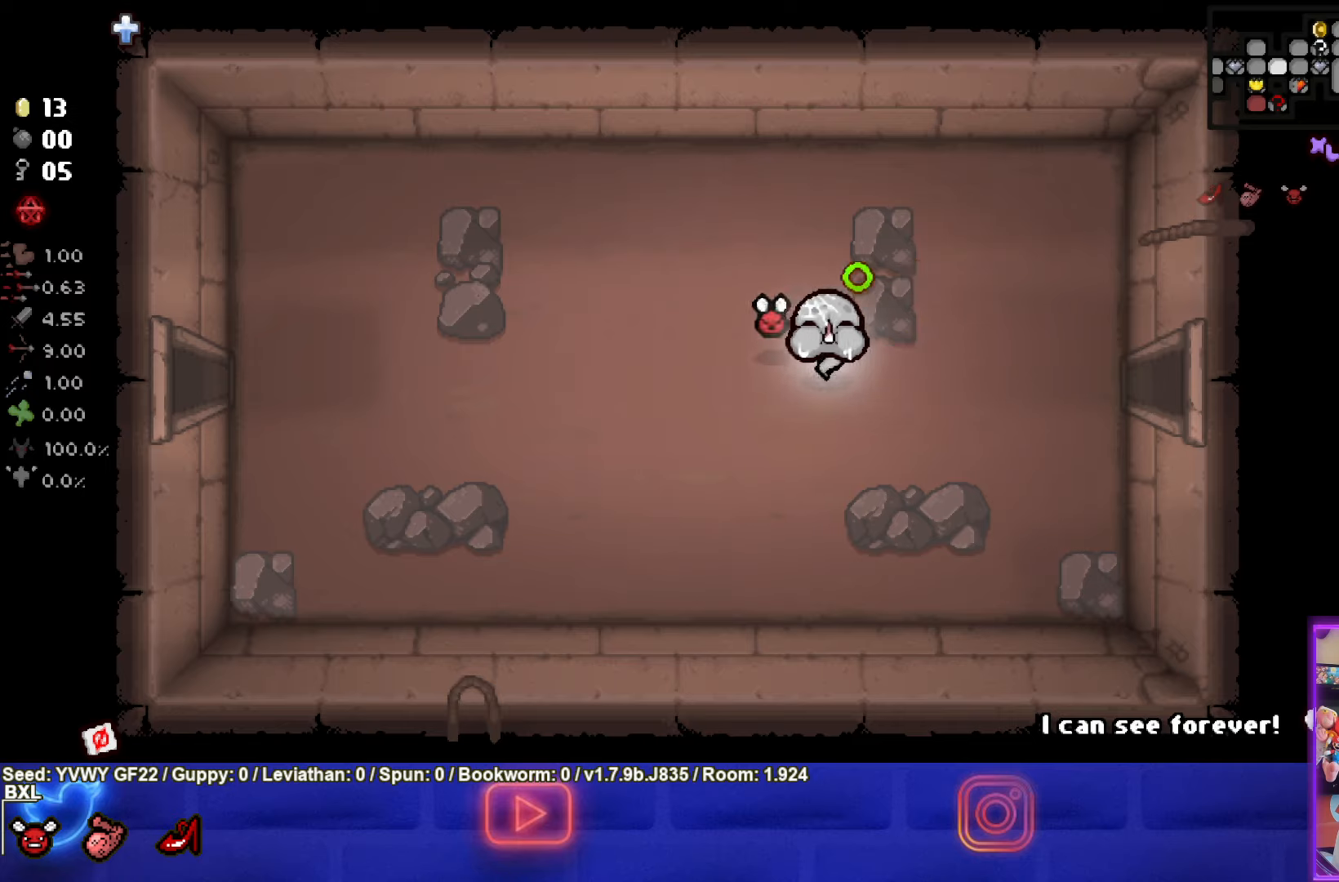
{"buttons": ["CROSS"], "left_stick": "left", "events": [[17, "left_stick", "down-left"], [484, "left_stick", "left"]]}
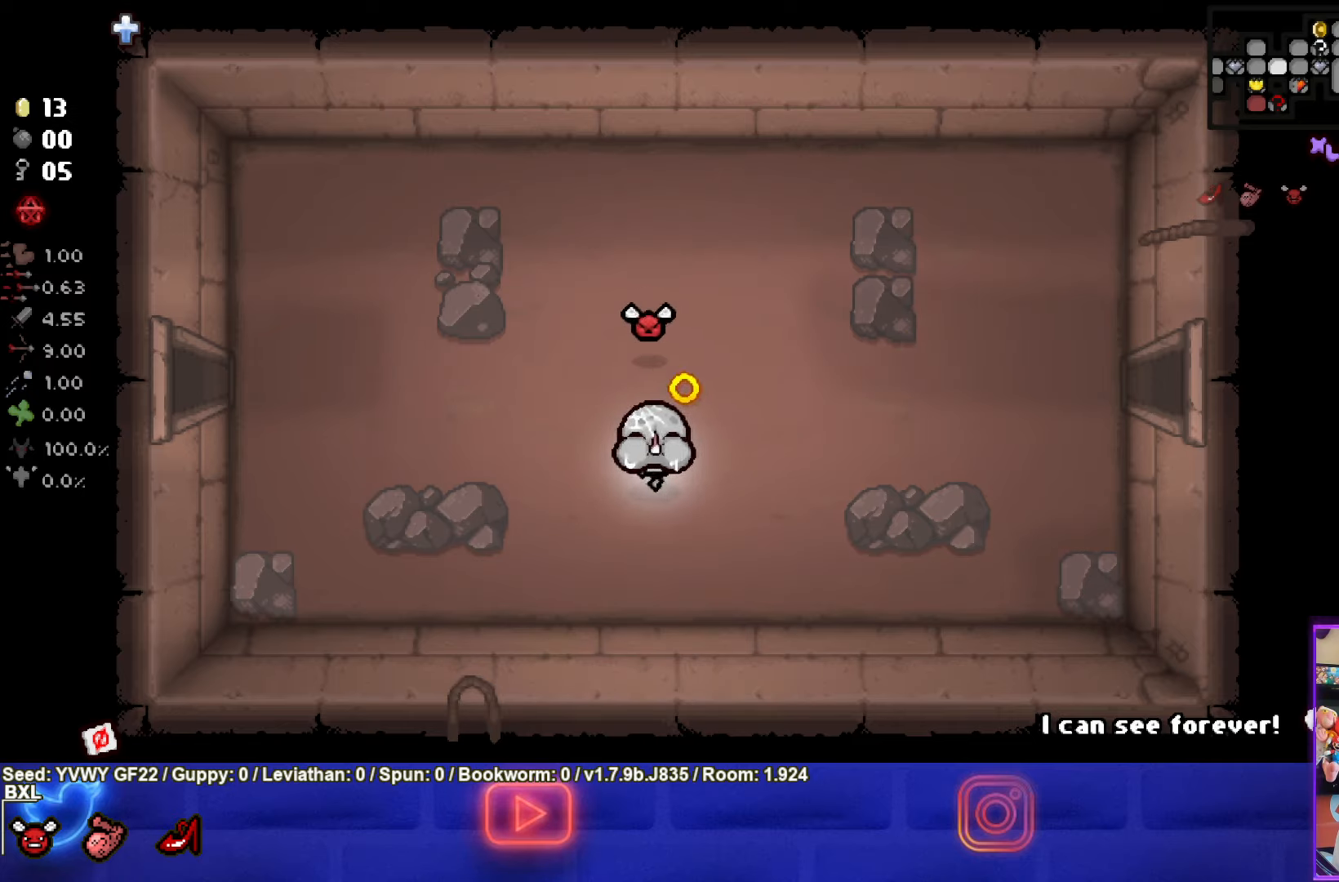
{"buttons": ["CROSS"], "left_stick": "left", "events": []}
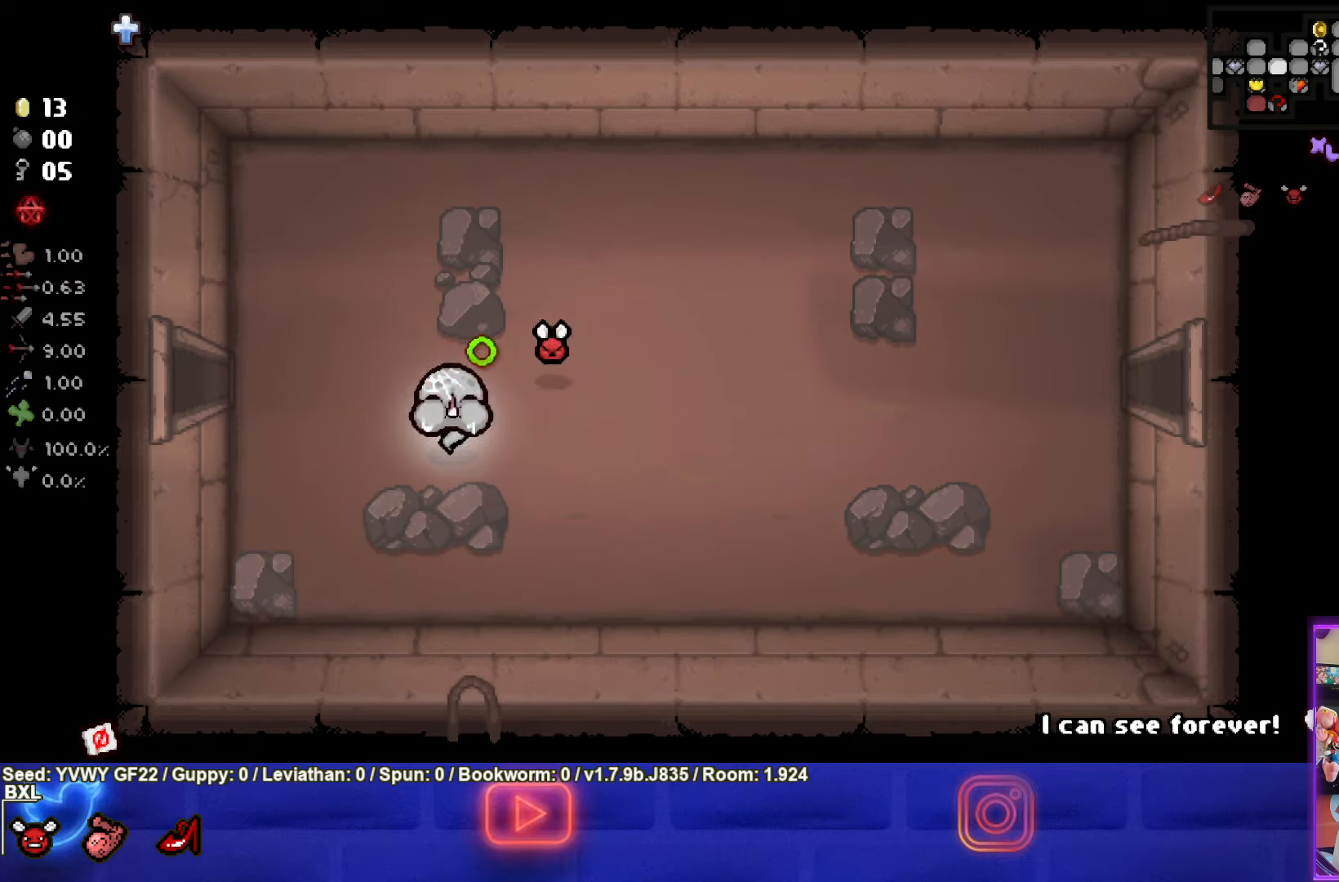
{"buttons": ["CROSS"], "left_stick": "left", "events": []}
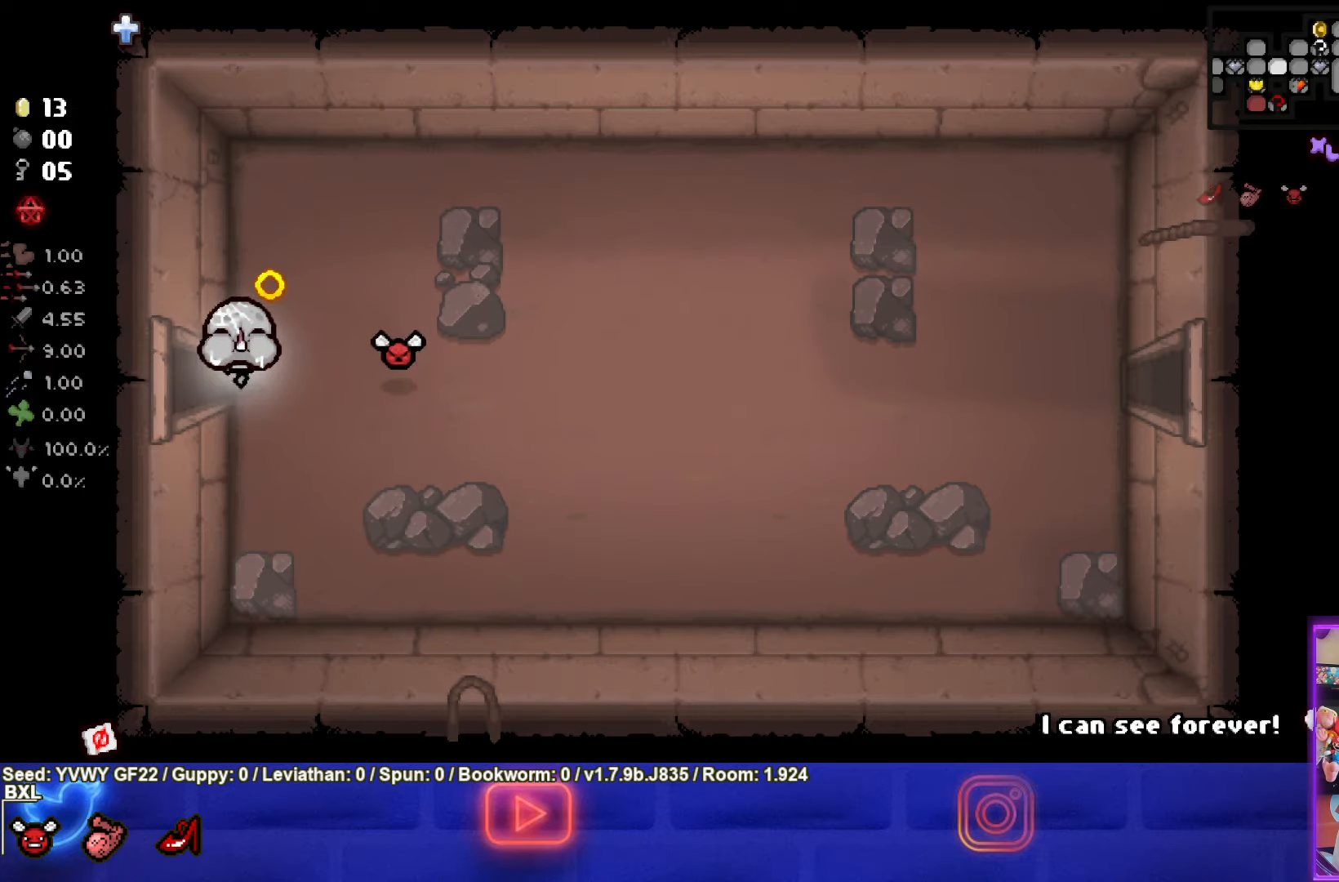
{"buttons": ["CROSS"], "left_stick": "left", "events": []}
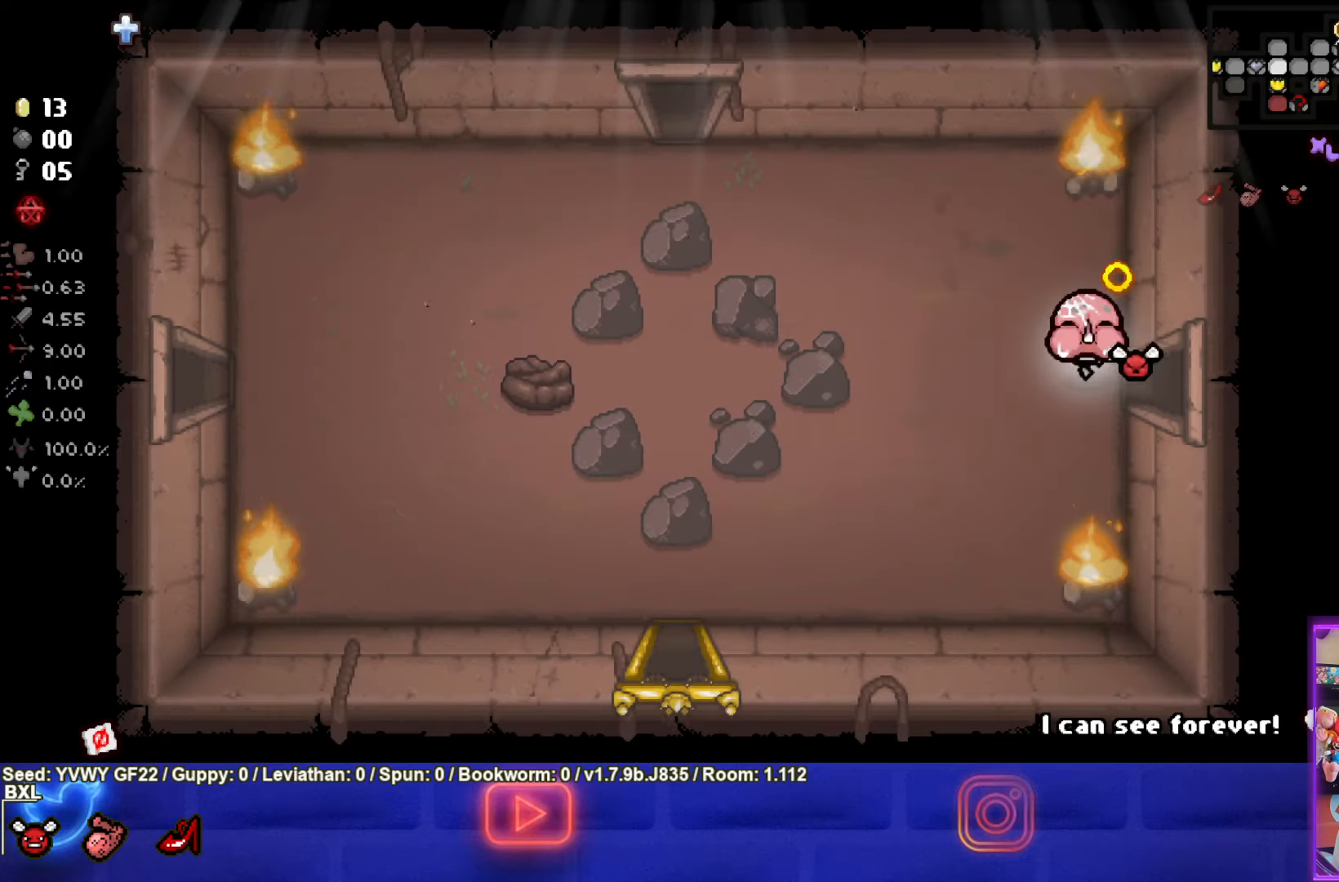
{"buttons": ["CROSS"], "left_stick": "left", "events": []}
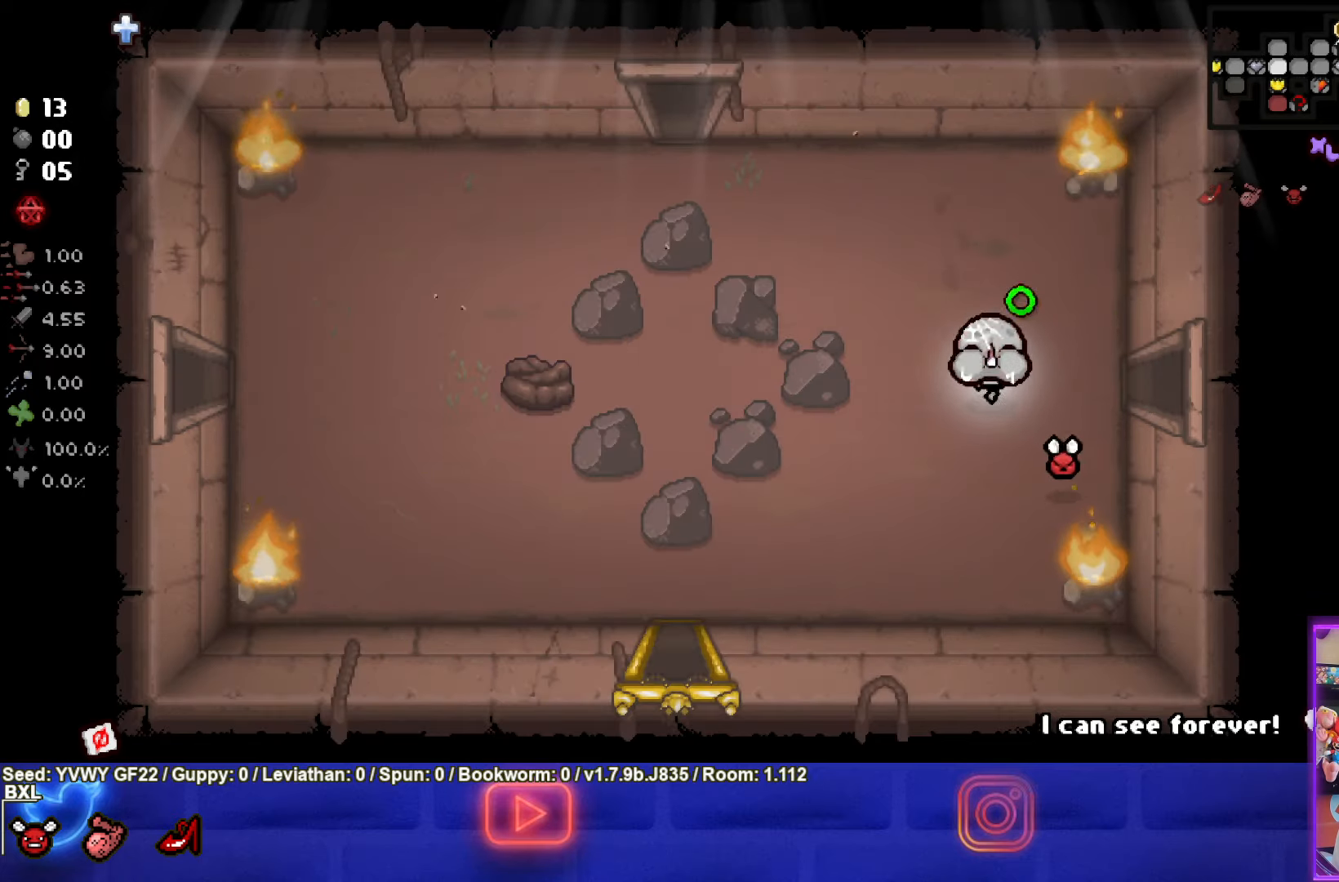
{"buttons": ["CROSS"], "left_stick": "down-left", "events": [[234, "left_stick", "down-left"]]}
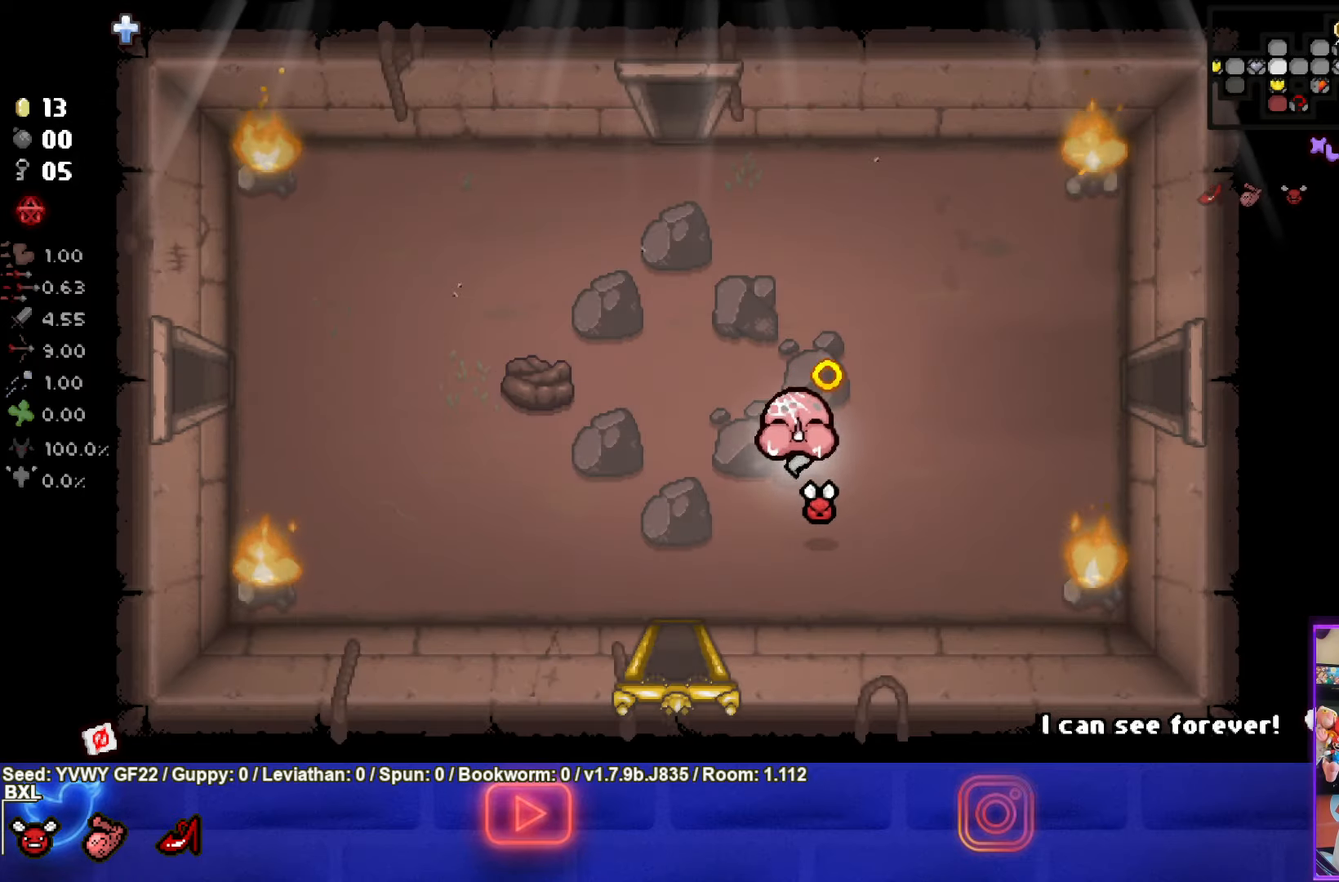
{"buttons": ["CROSS"], "left_stick": "left", "events": [[150, "left_stick", "left"]]}